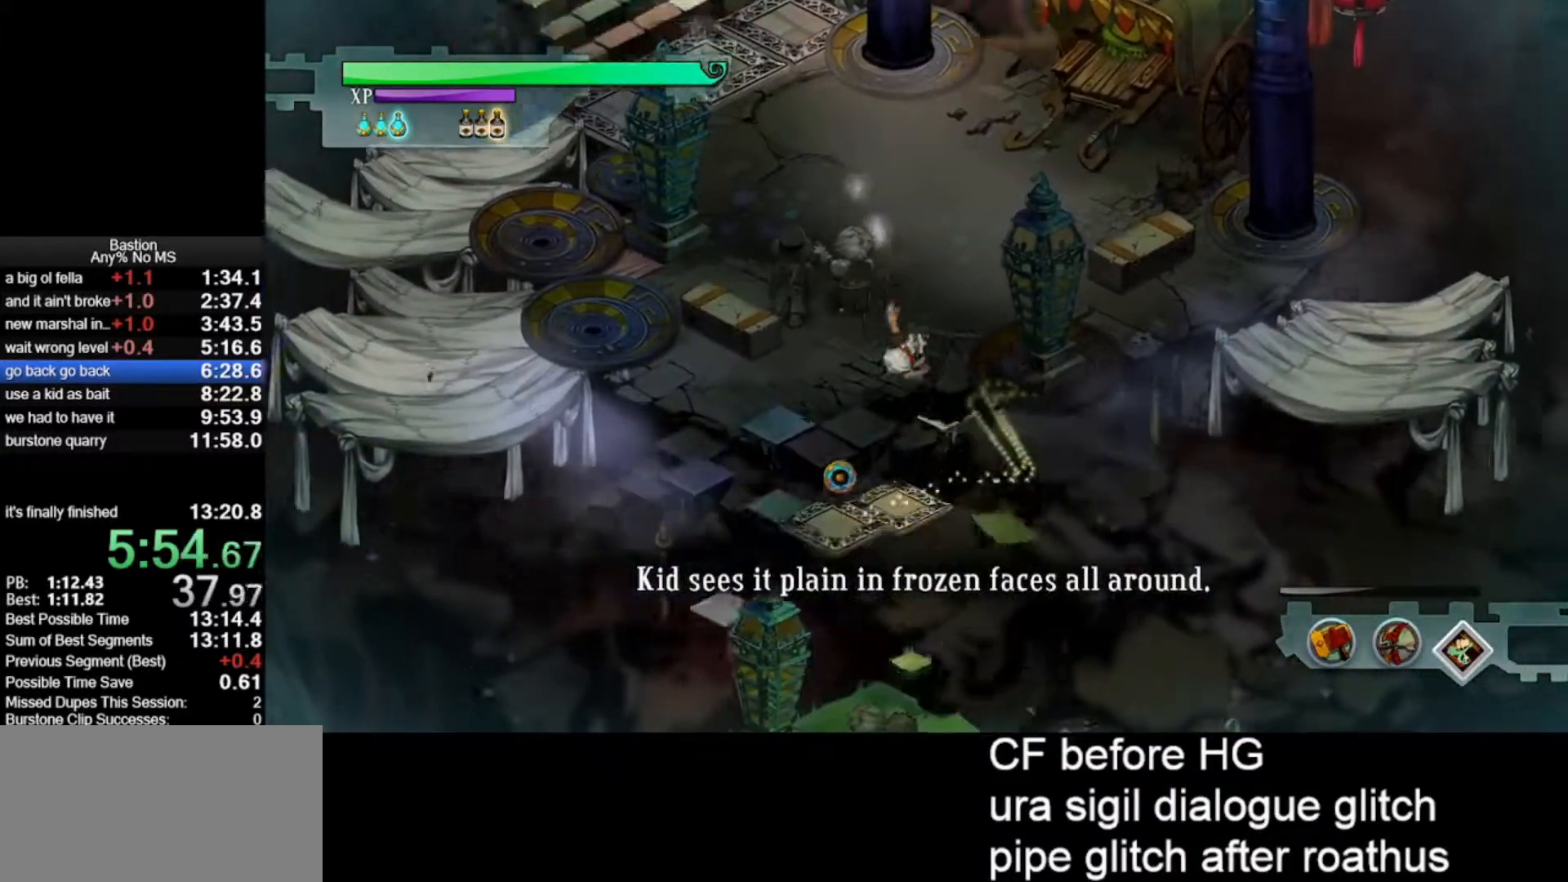
Gameplay with keyboard and mouse; each line is a JSON object with the keys and mouse buttons held at the frame after it. "events" lists presses ("down") and releases ("up") of "escape", "heal", "return", "roll", "shld", "skill", "stop", "use", "wep2", "mouse_left" and "mouse_right" between this image and that frame as [ms after this image, input, new state], when the widget could be followed in between. "mouse_left", "mouse_right" = the "left", "right" buttons of the "mouse" list. No other keys are recorded. Mouse movement is not recorded. Key names are as the overlay labels them; some are game actions (e.g. jump) rather than physical keys.
{"keys": [], "mouse": ["left"], "events": [[17, "roll", "up"]]}
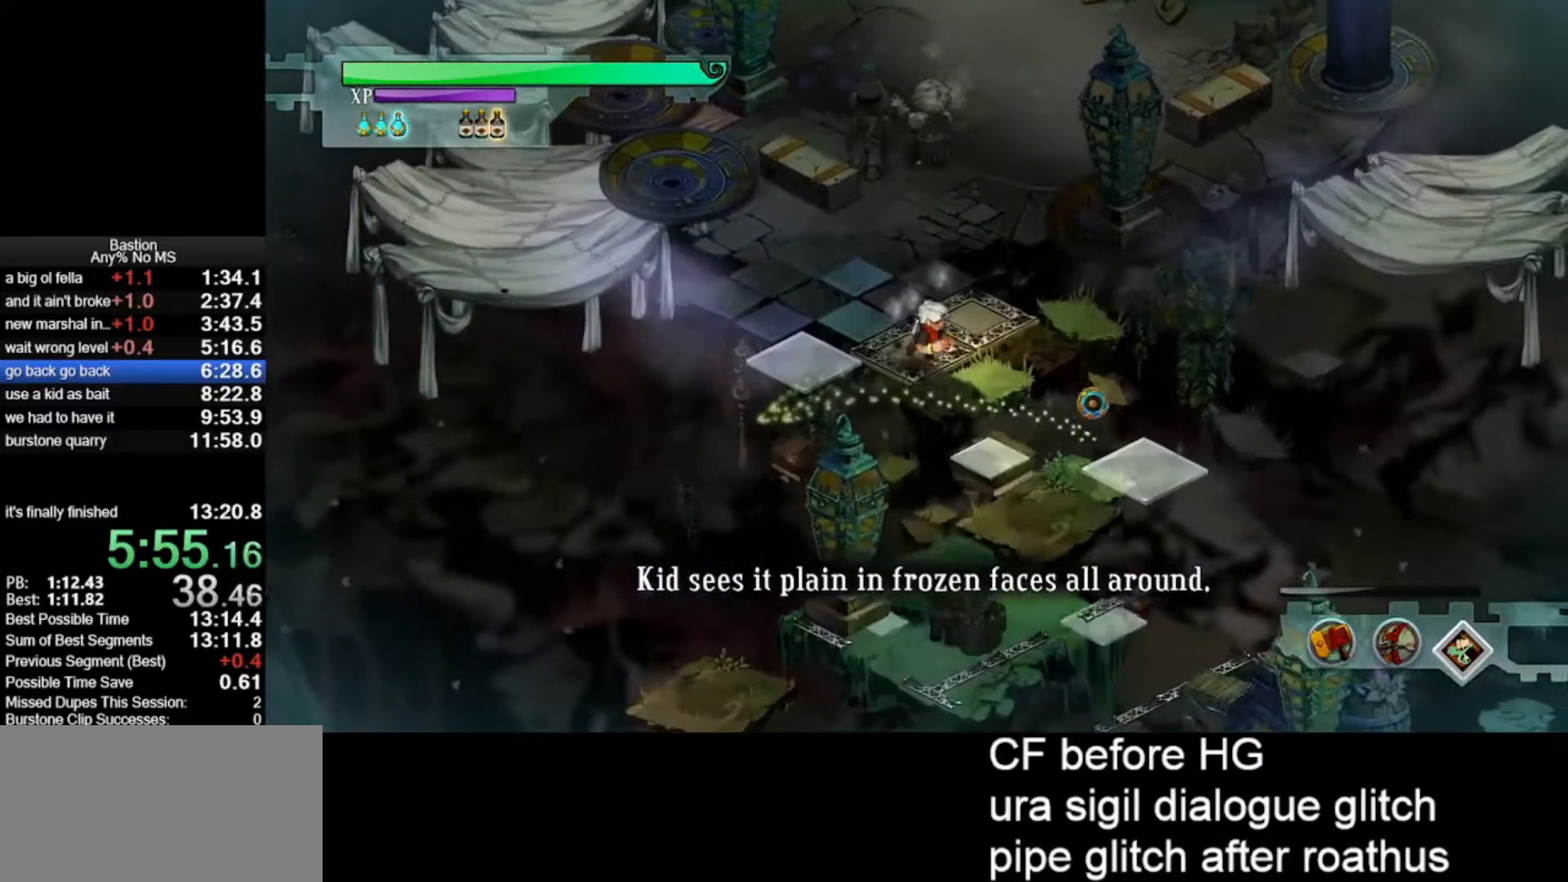
{"keys": [], "mouse": ["left"], "events": [[167, "roll", "down"], [217, "roll", "up"]]}
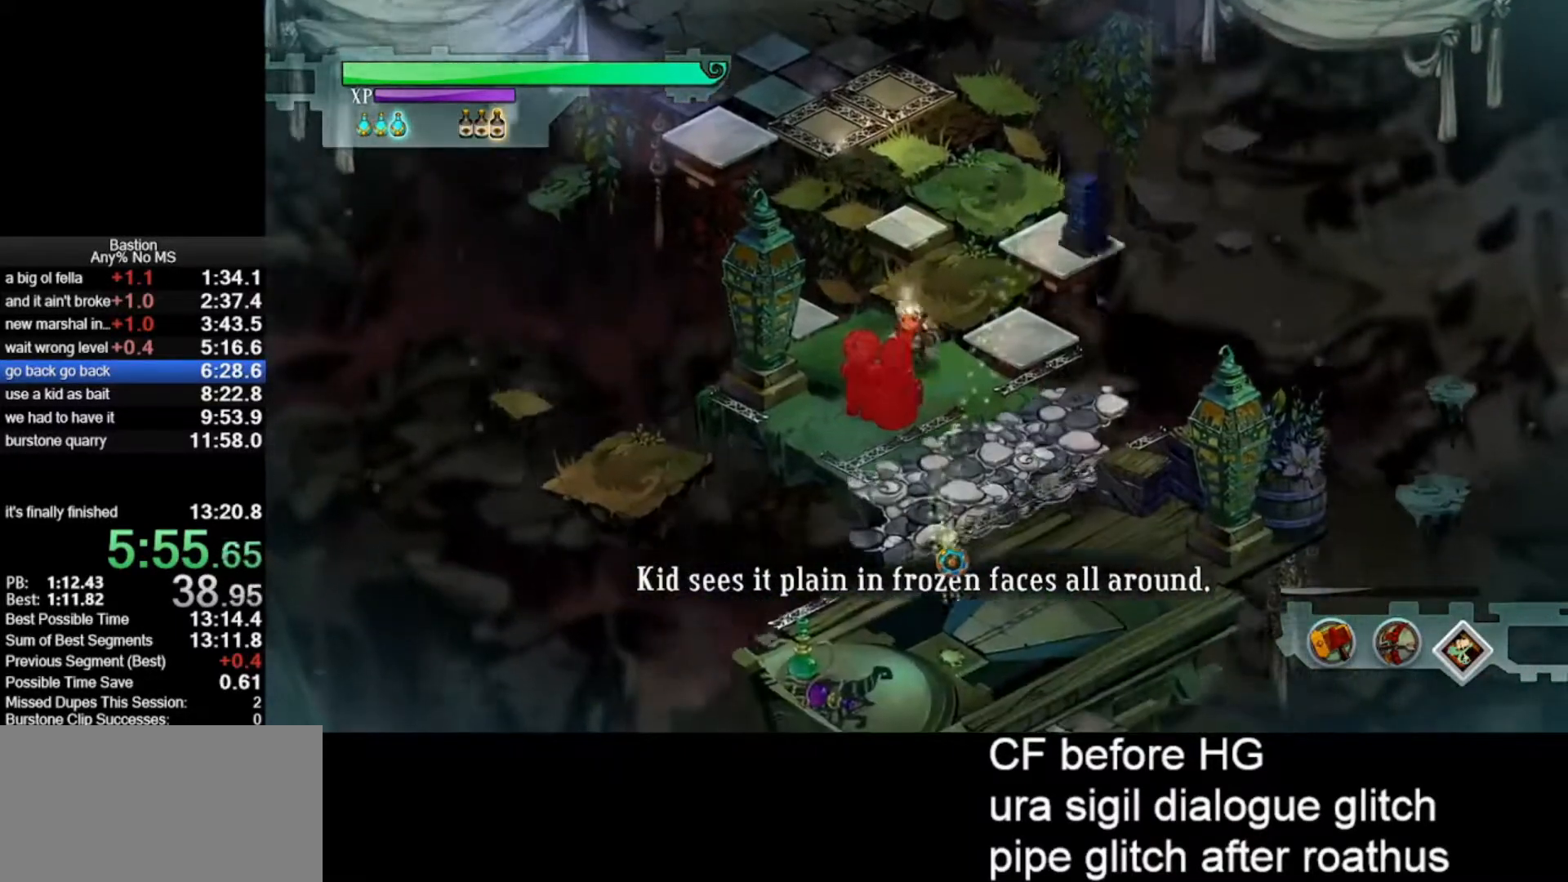
{"keys": [], "mouse": ["left"], "events": [[150, "roll", "down"], [233, "roll", "up"]]}
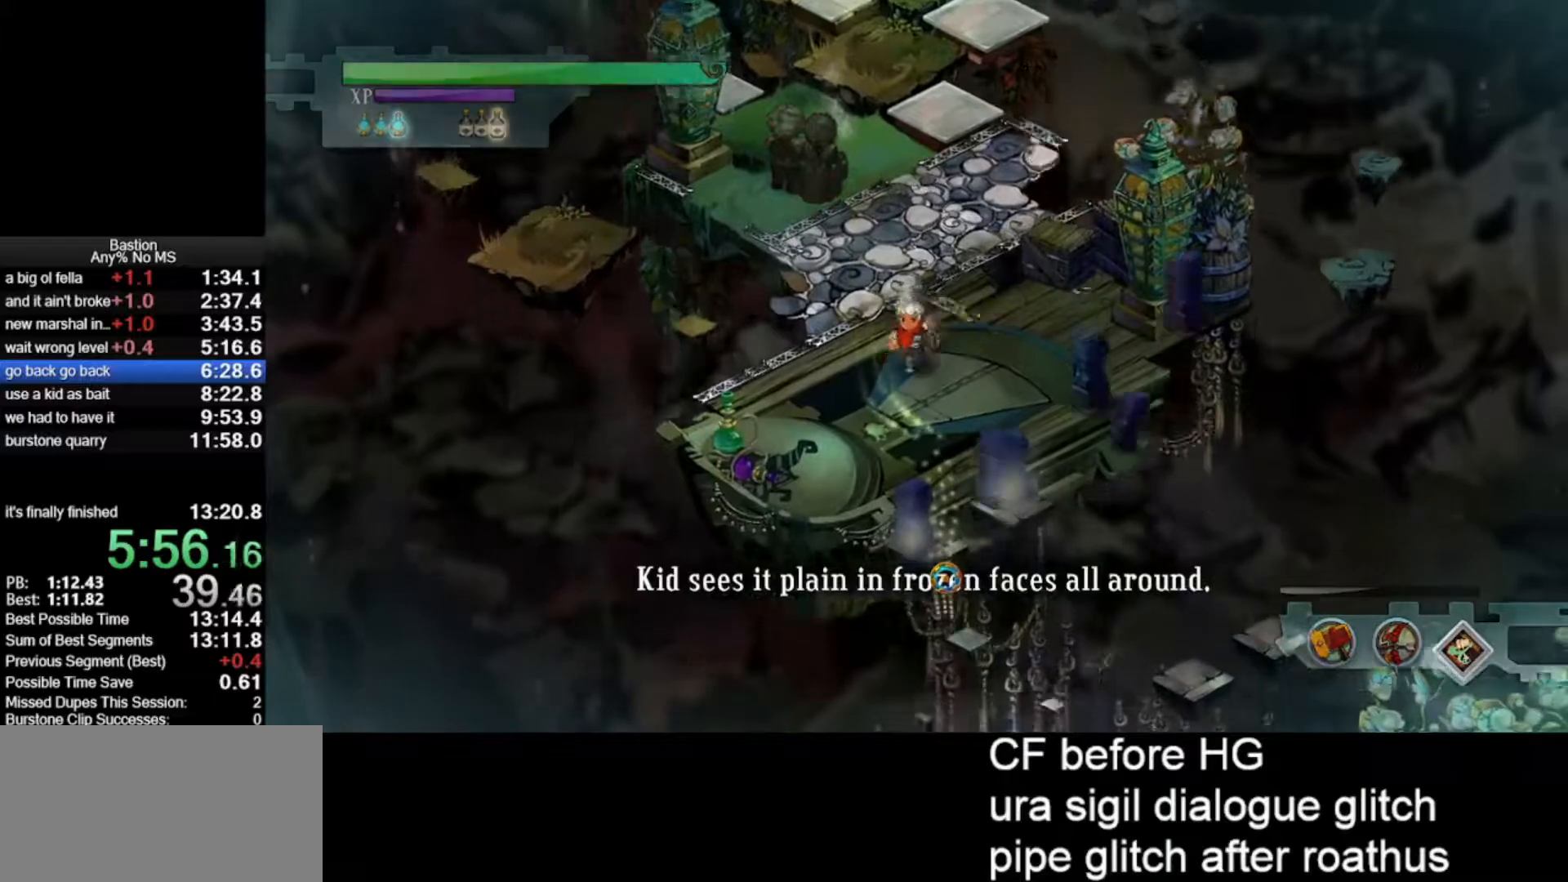
{"keys": [], "mouse": ["left"], "events": [[200, "roll", "down"], [250, "roll", "up"]]}
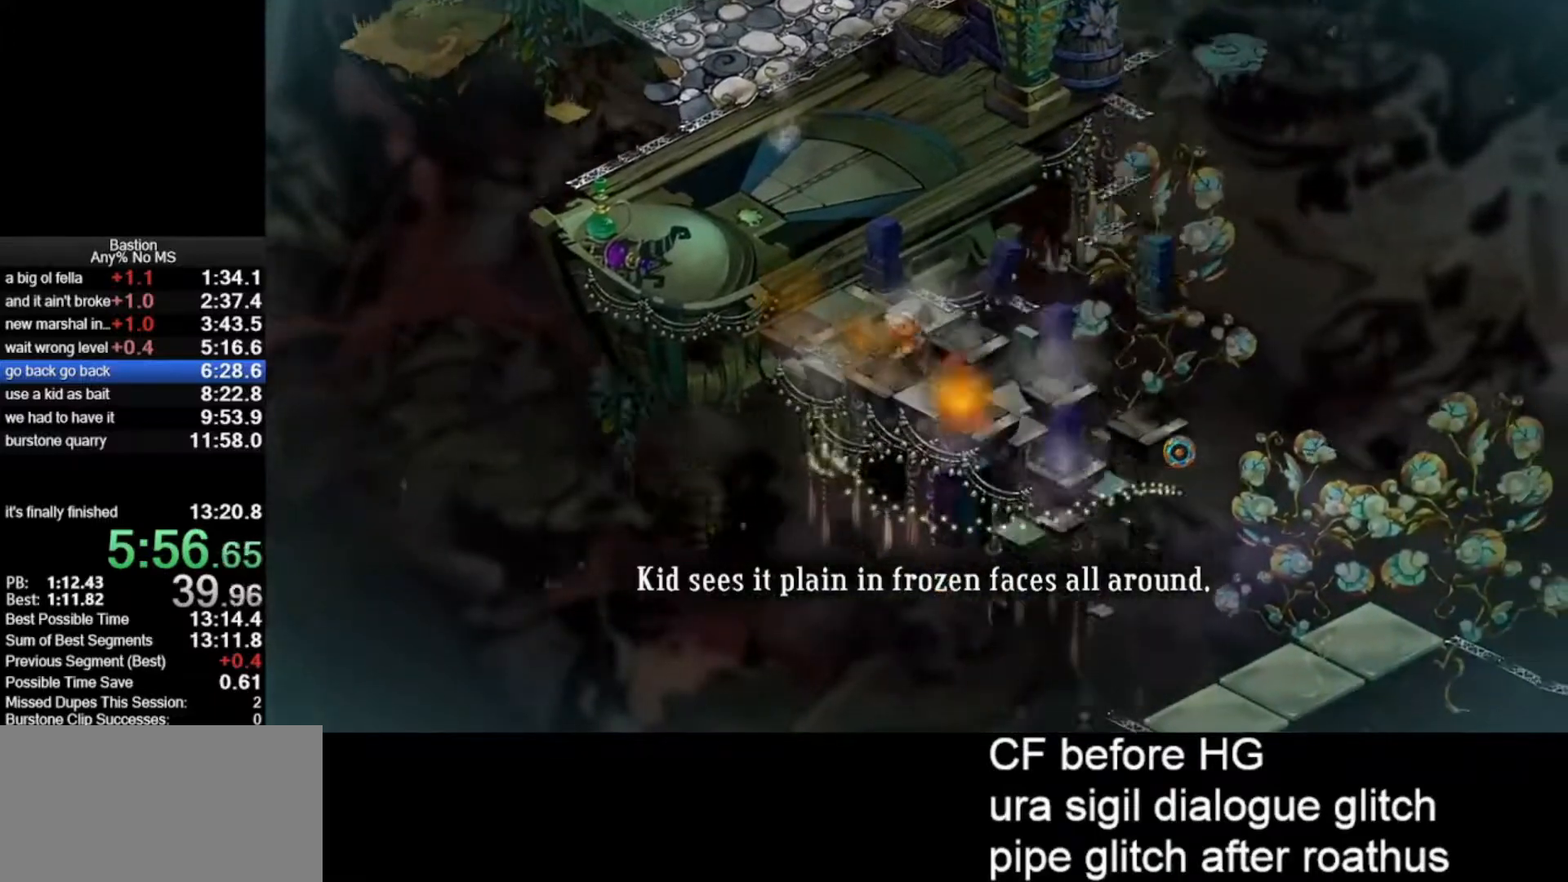
{"keys": [], "mouse": ["left"], "events": [[267, "roll", "down"], [367, "roll", "up"]]}
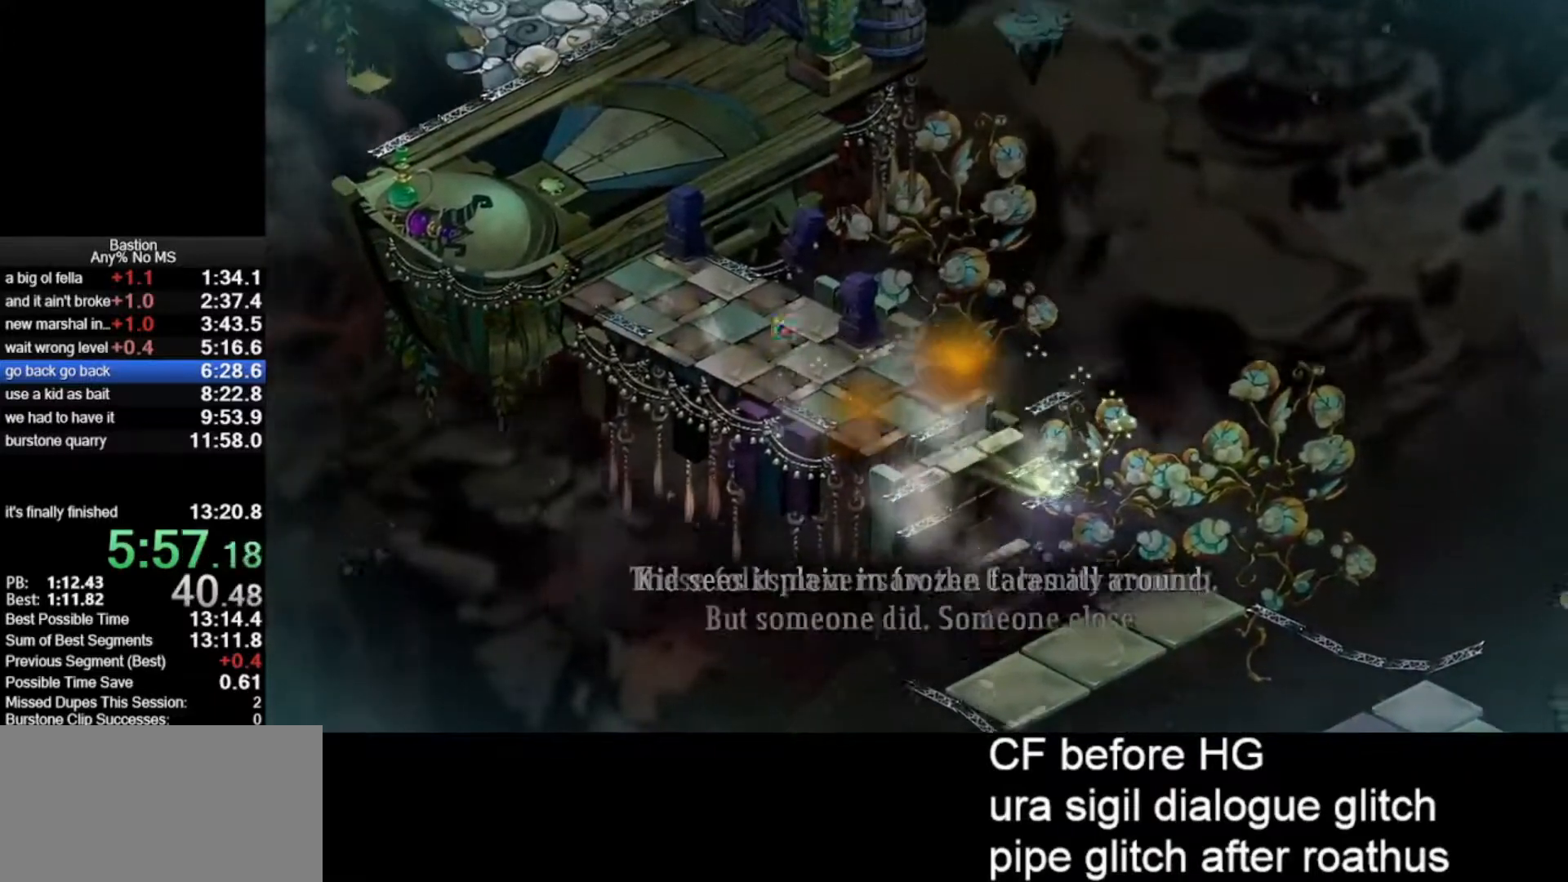
{"keys": [], "mouse": ["left"], "events": []}
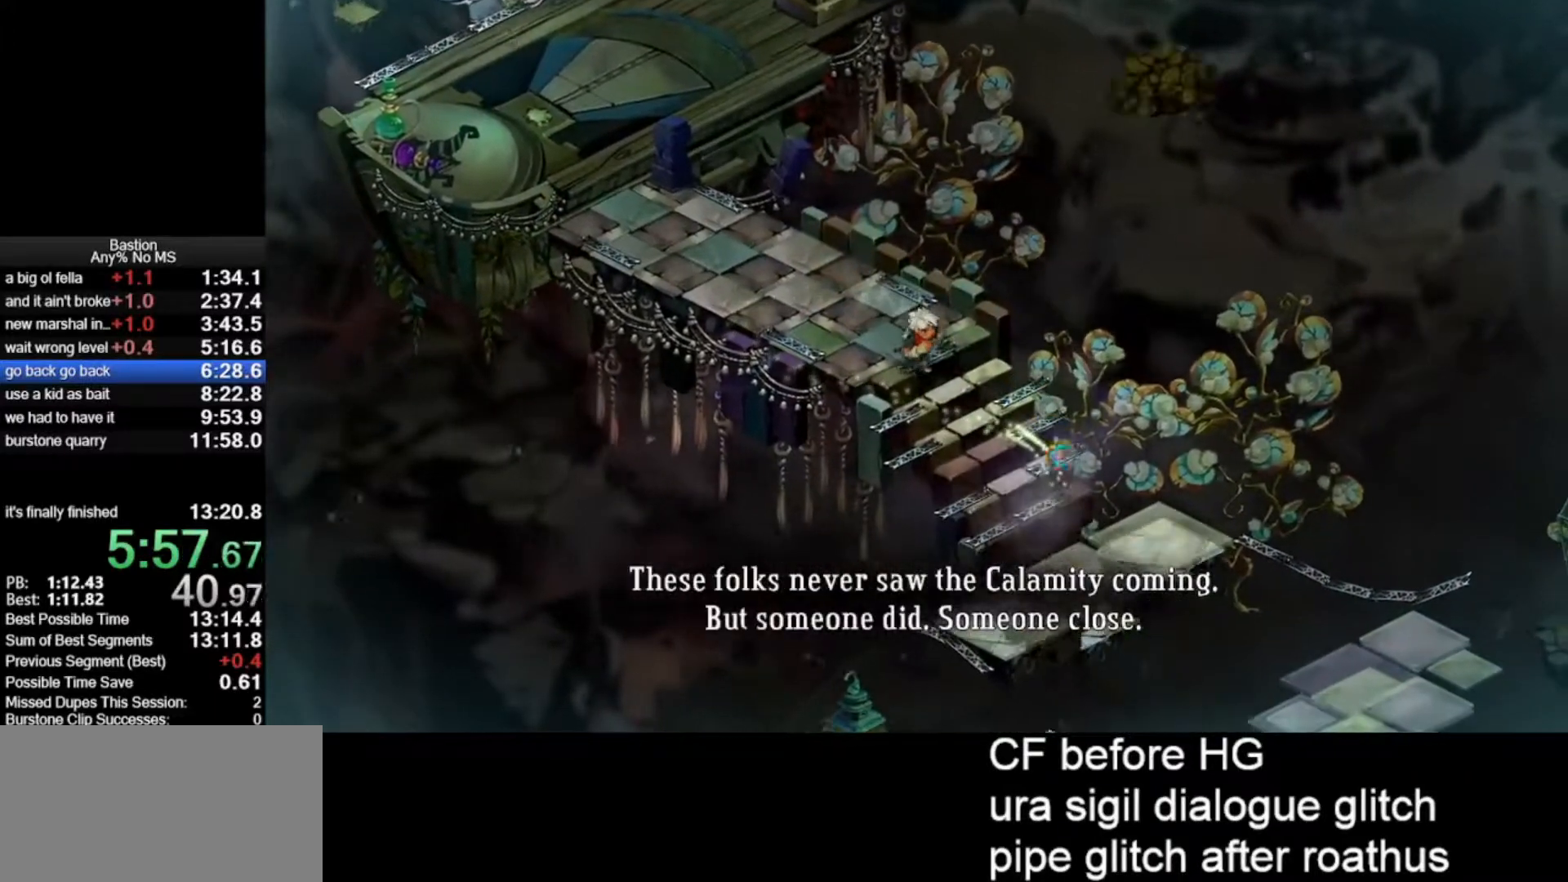
{"keys": [], "mouse": ["left"], "events": [[67, "roll", "down"], [167, "roll", "up"]]}
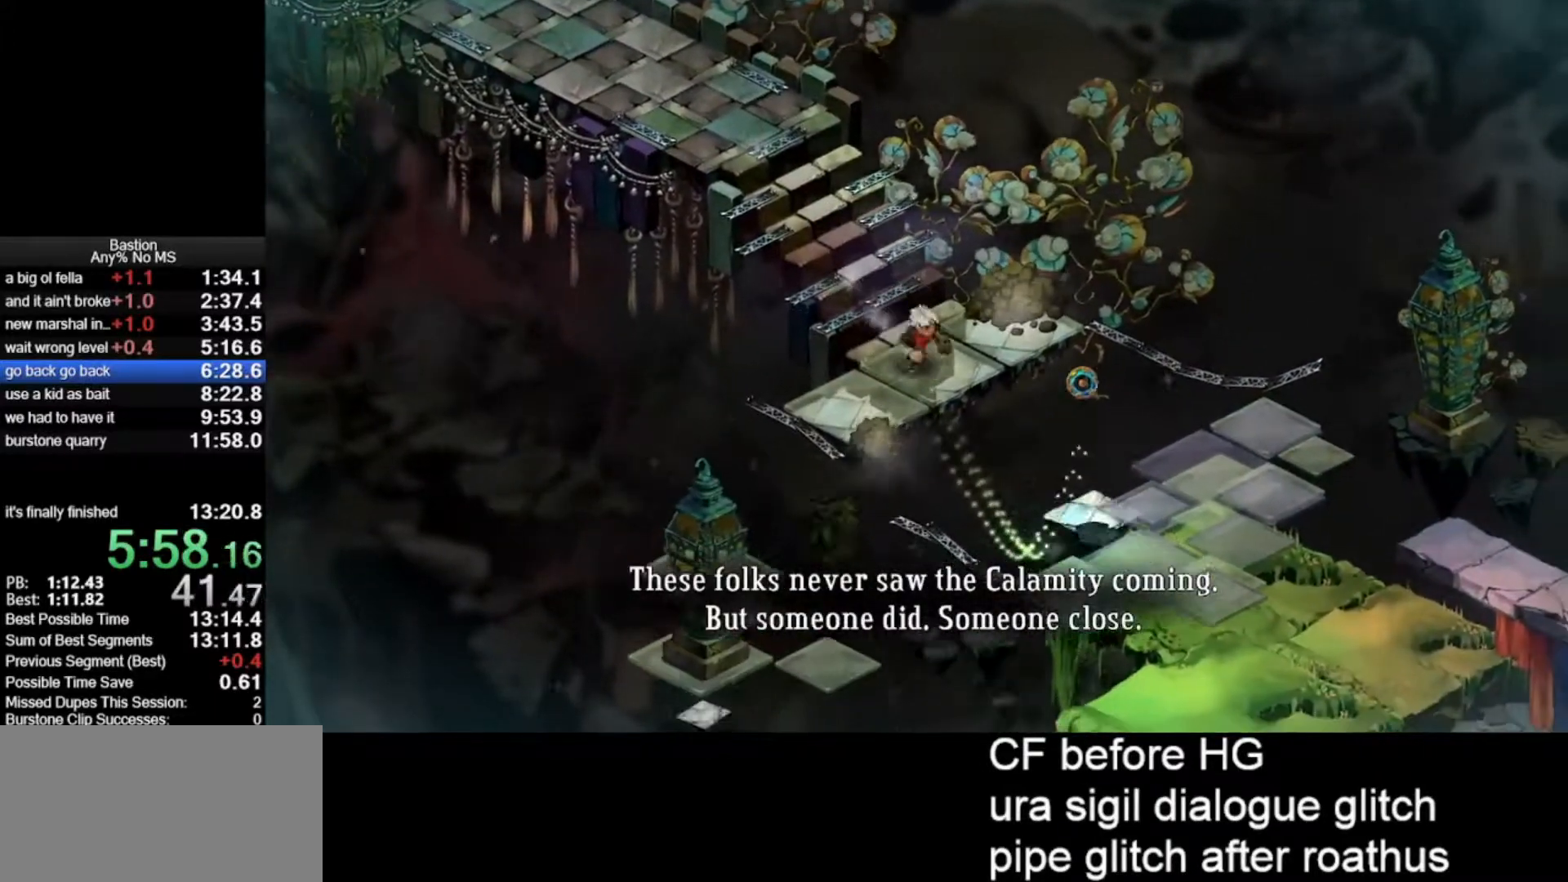
{"keys": ["roll"], "mouse": ["left"], "events": [[367, "roll", "down"]]}
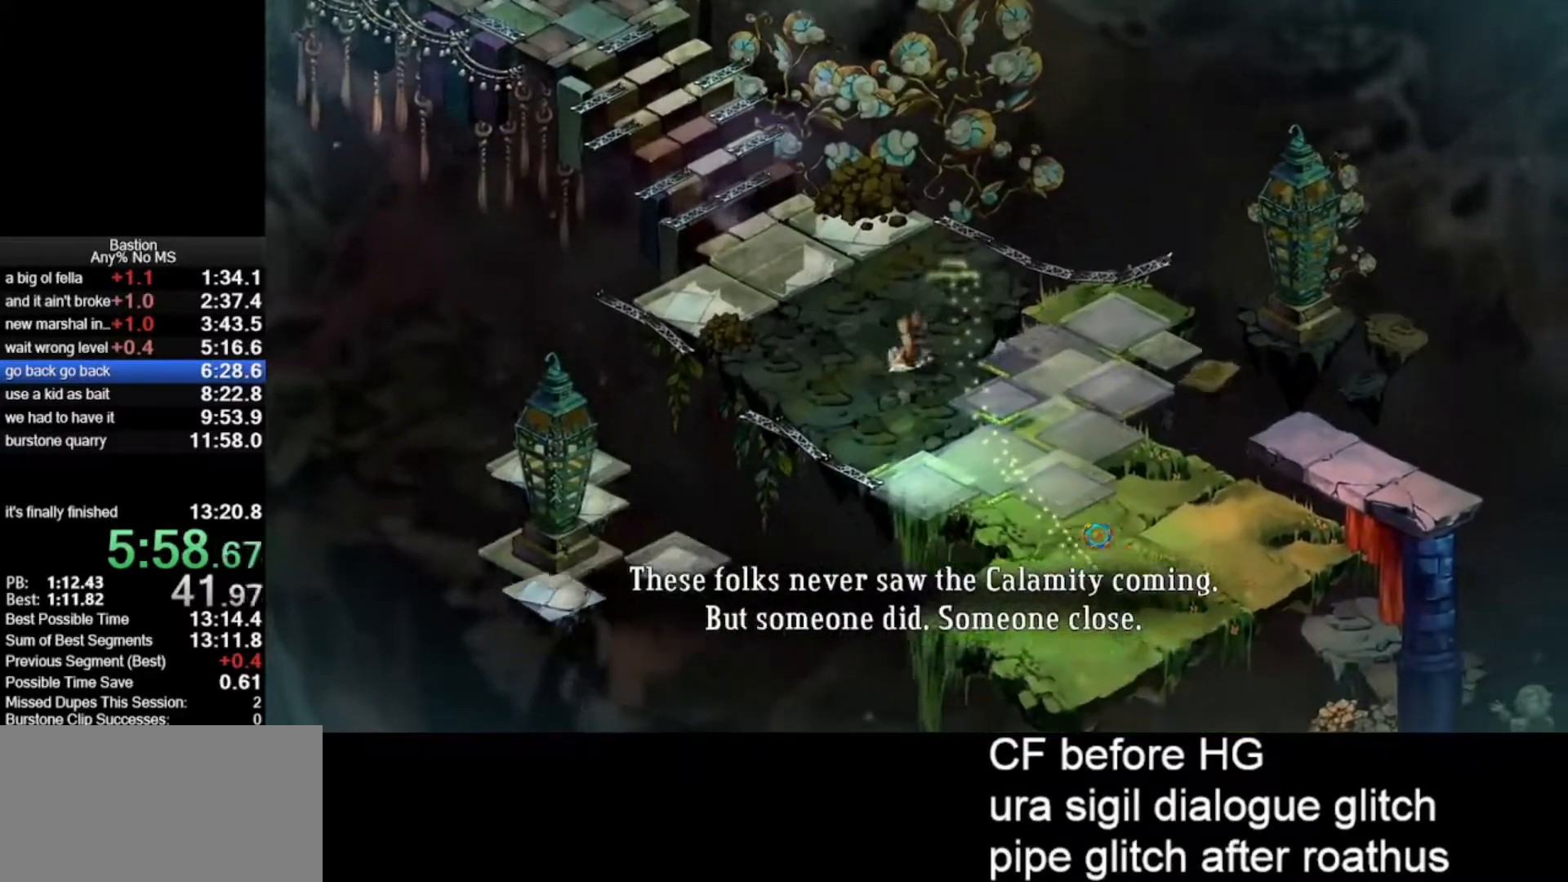
{"keys": ["roll"], "mouse": ["left"], "events": [[133, "roll", "up"], [367, "roll", "down"]]}
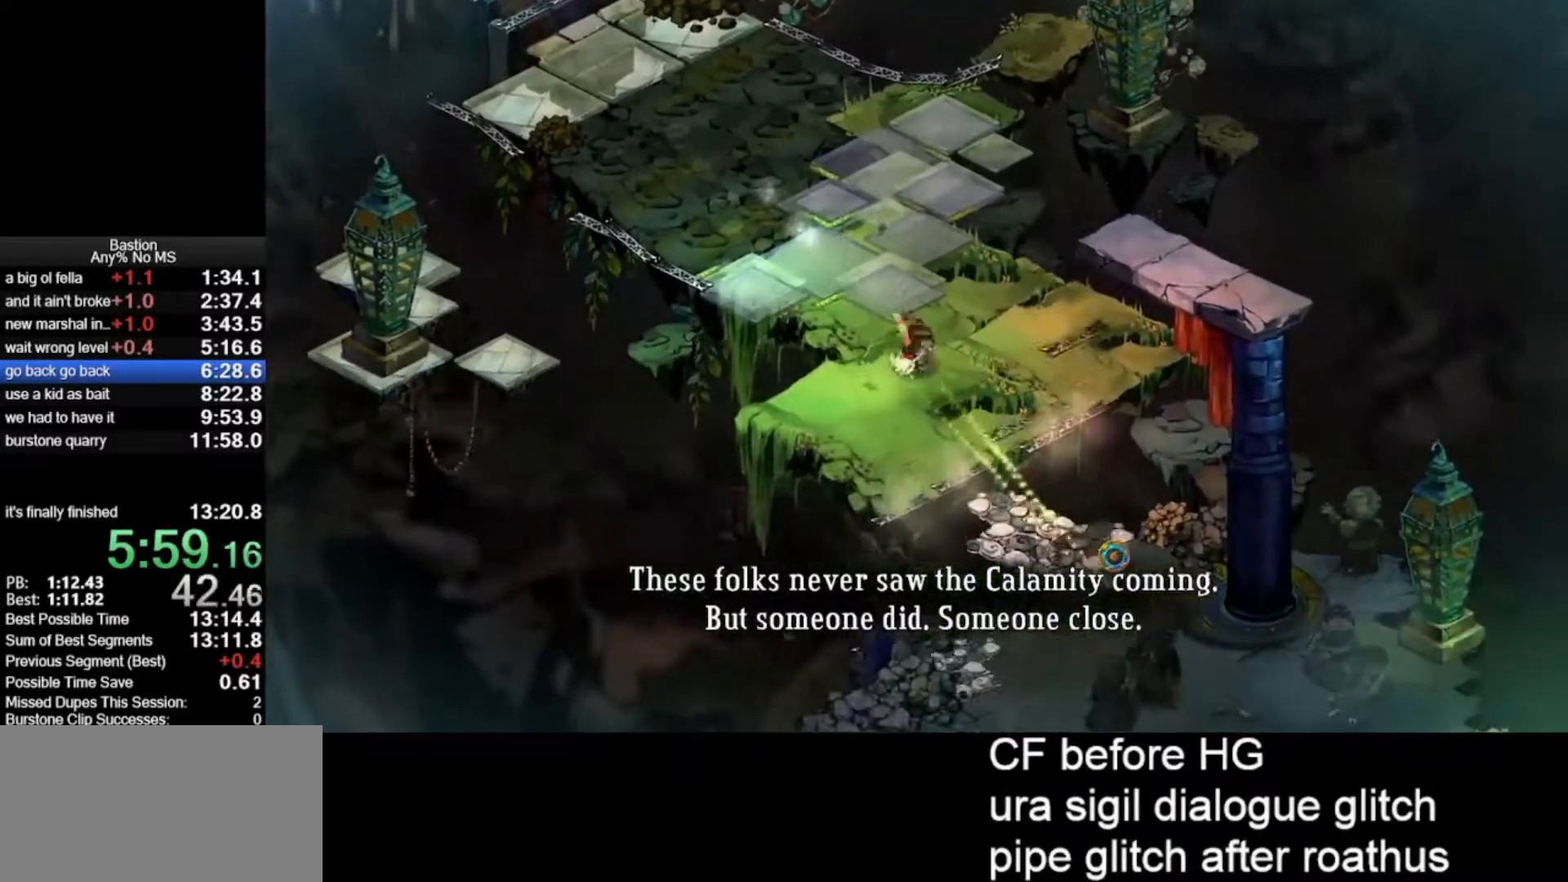
{"keys": ["roll"], "mouse": ["left"], "events": [[100, "roll", "up"], [383, "roll", "down"]]}
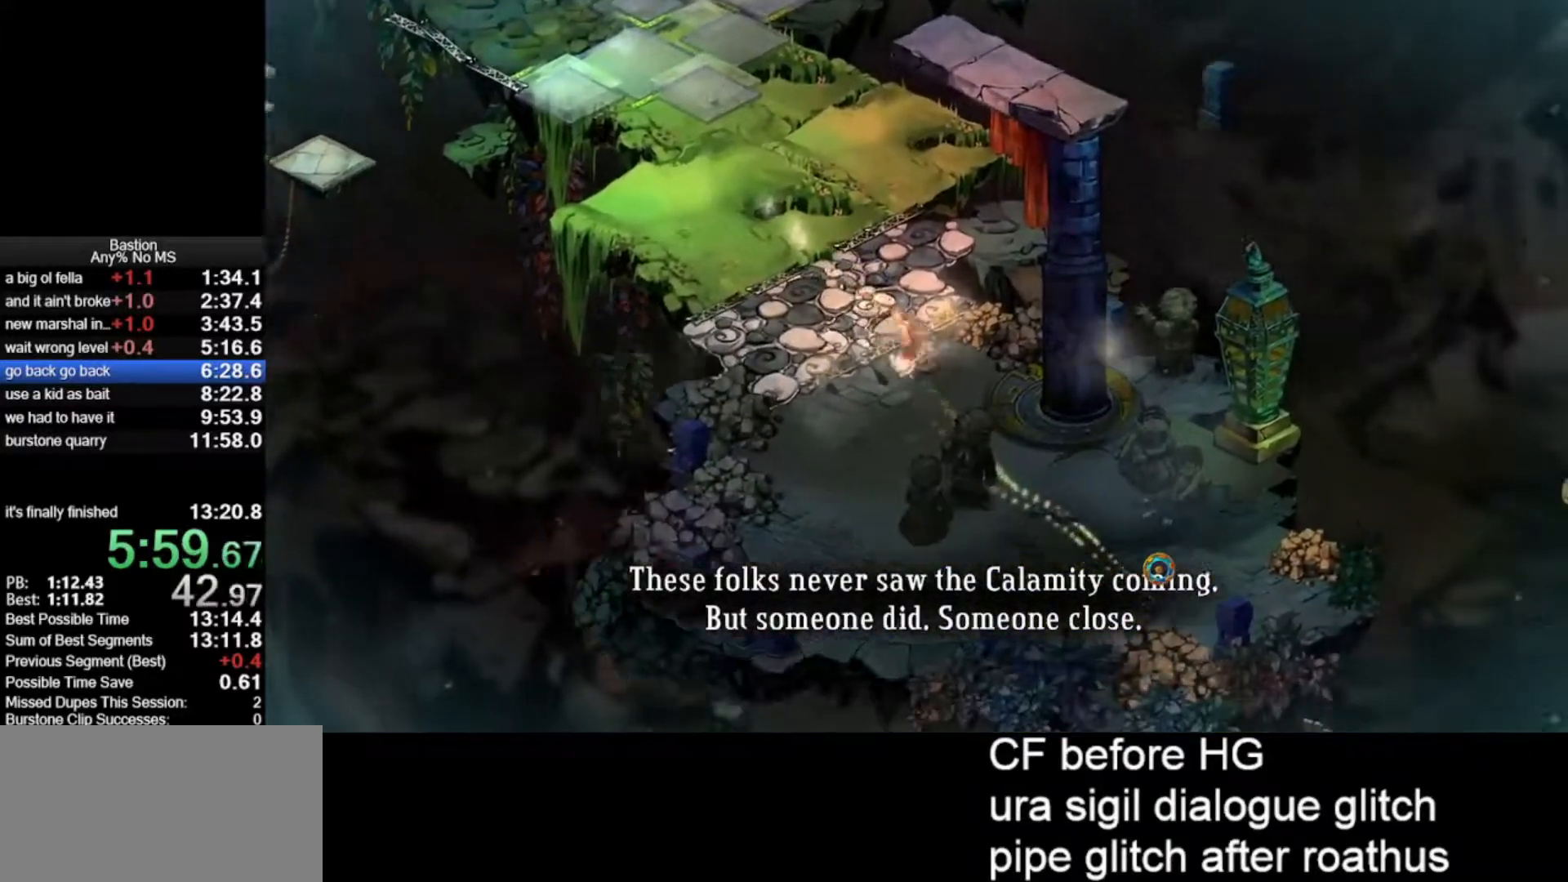
{"keys": [], "mouse": ["left"], "events": [[83, "roll", "up"], [400, "roll", "down"], [500, "roll", "up"]]}
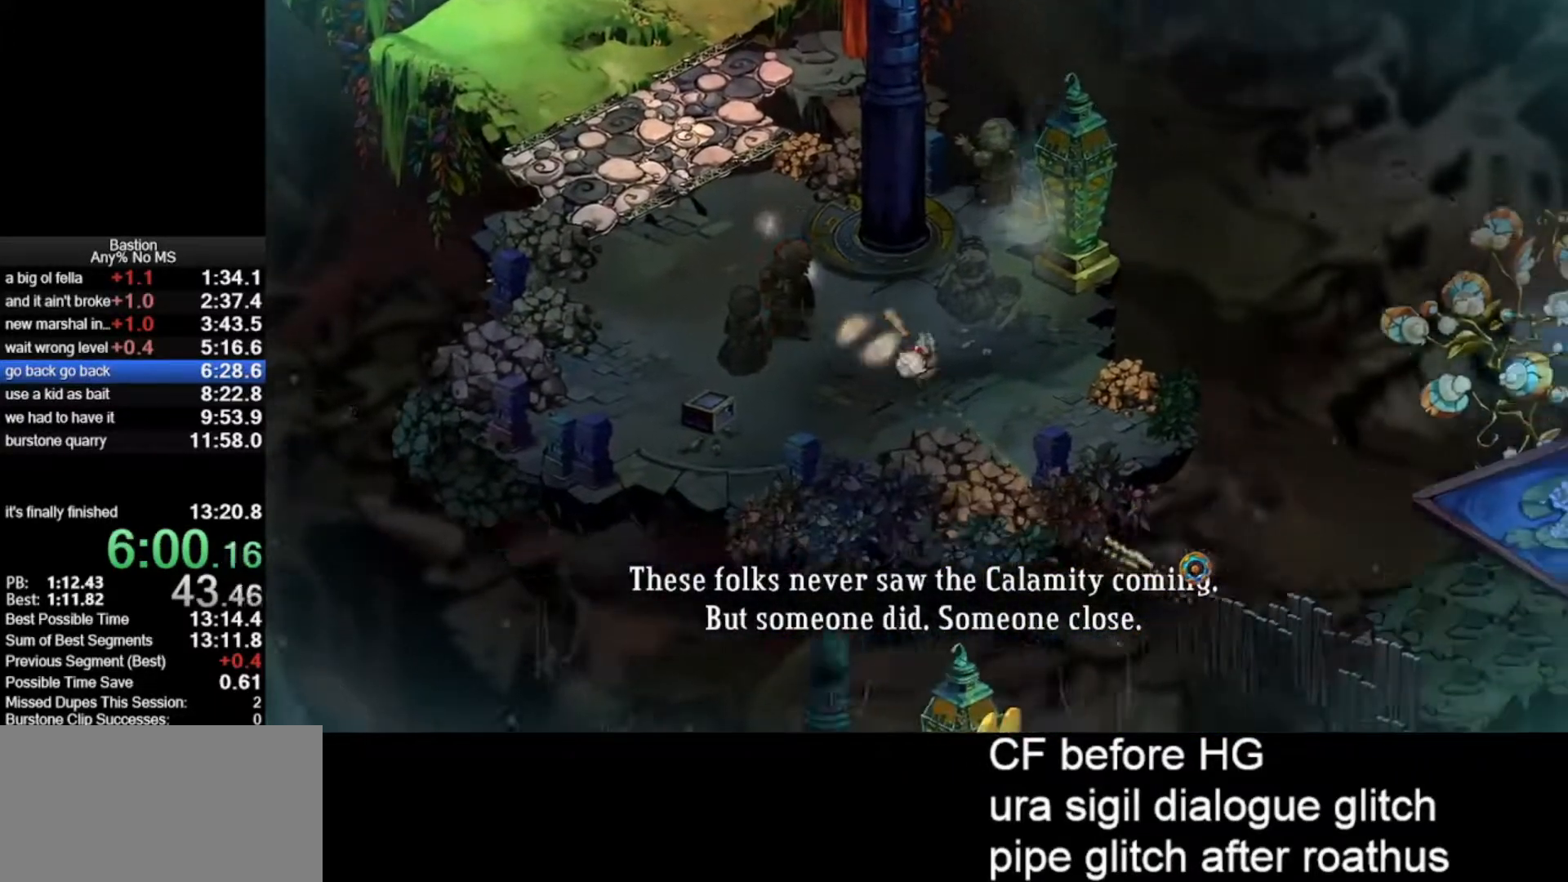
{"keys": [], "mouse": ["left"], "events": []}
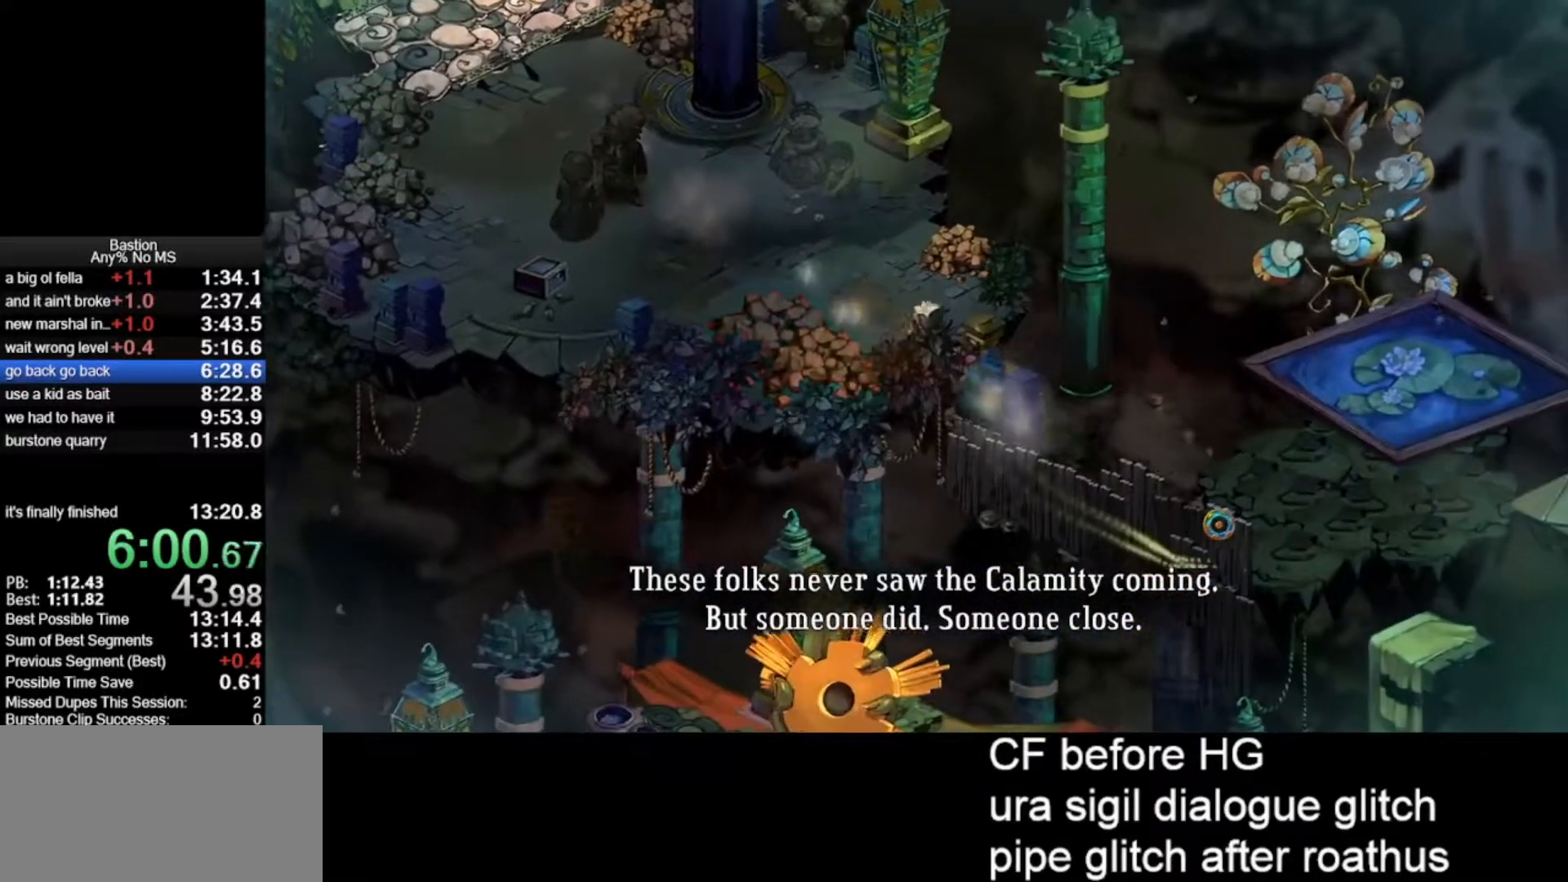
{"keys": [], "mouse": ["left"], "events": [[250, "roll", "down"], [483, "roll", "up"]]}
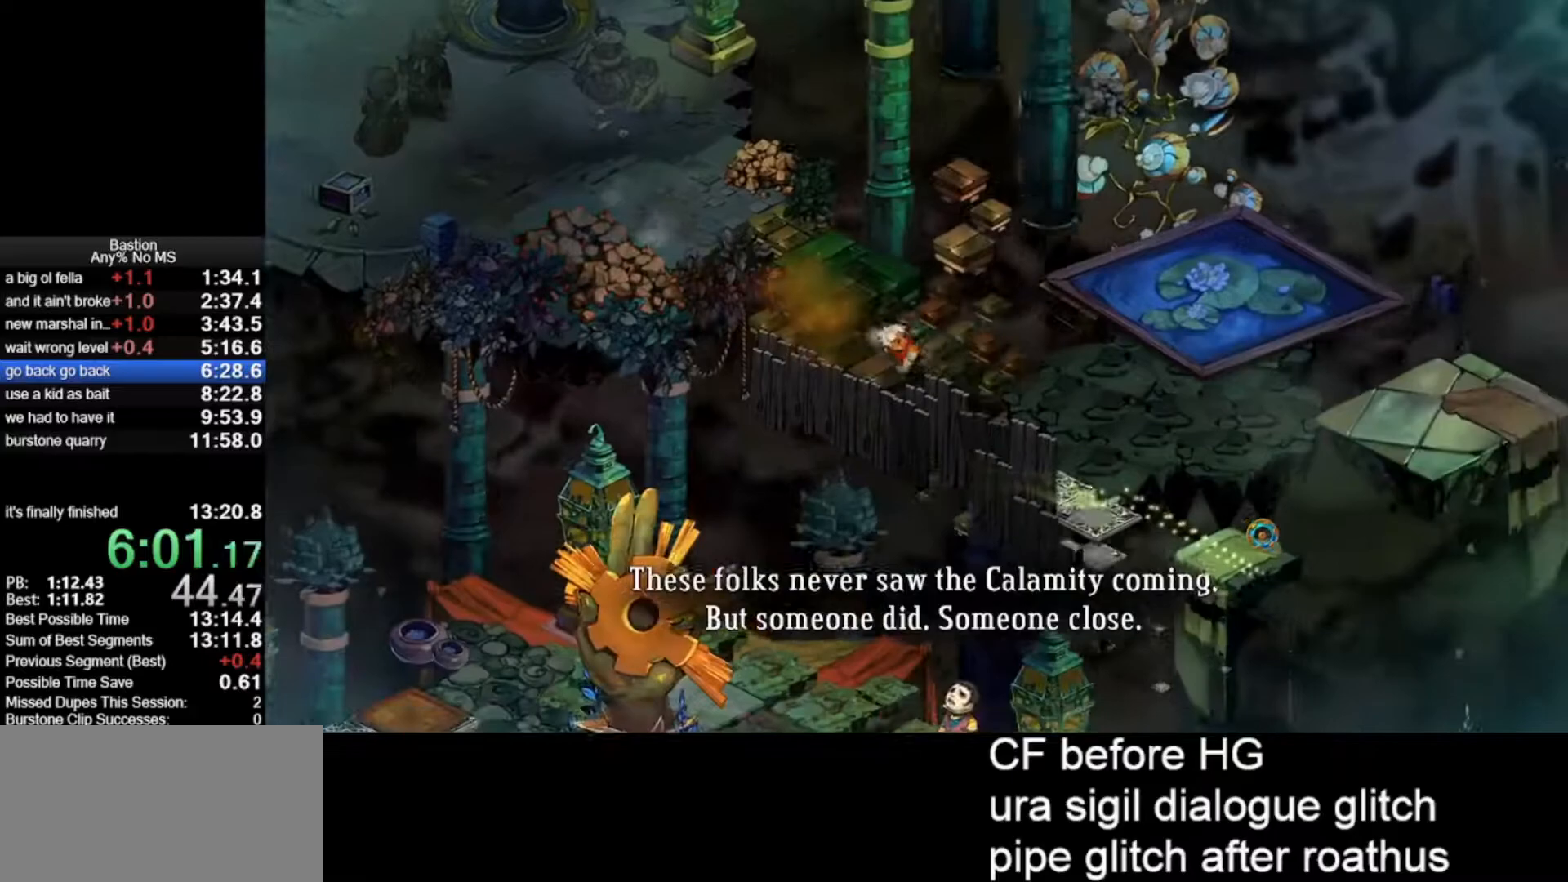
{"keys": ["roll"], "mouse": ["left"], "events": [[267, "roll", "down"]]}
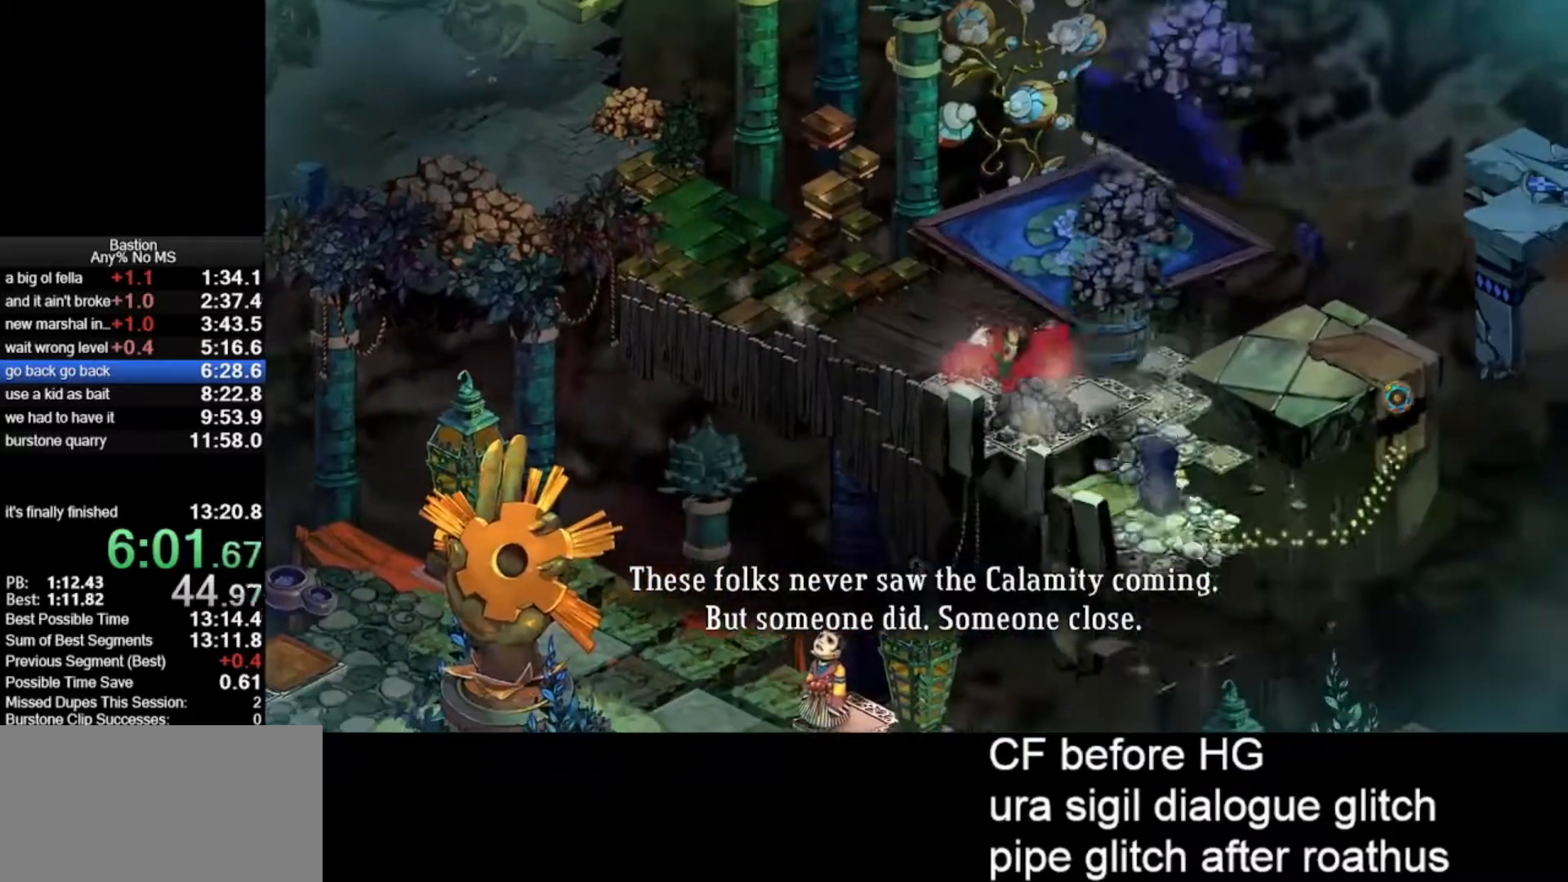
{"keys": ["roll"], "mouse": ["left"], "events": [[50, "roll", "up"], [267, "roll", "down"]]}
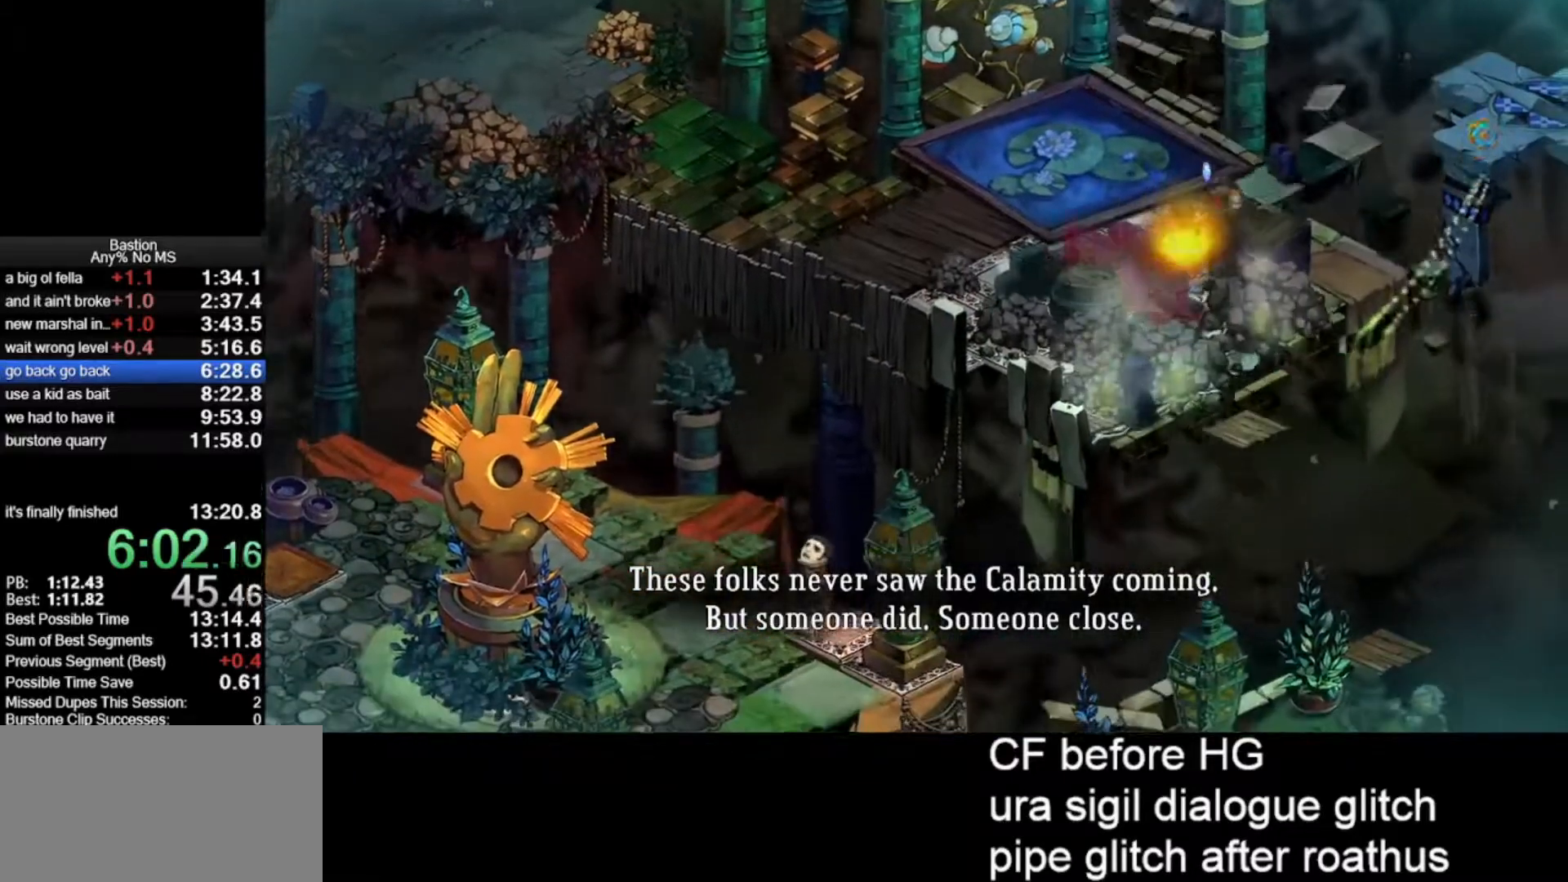
{"keys": ["roll"], "mouse": ["left"], "events": [[50, "roll", "up"], [350, "roll", "down"]]}
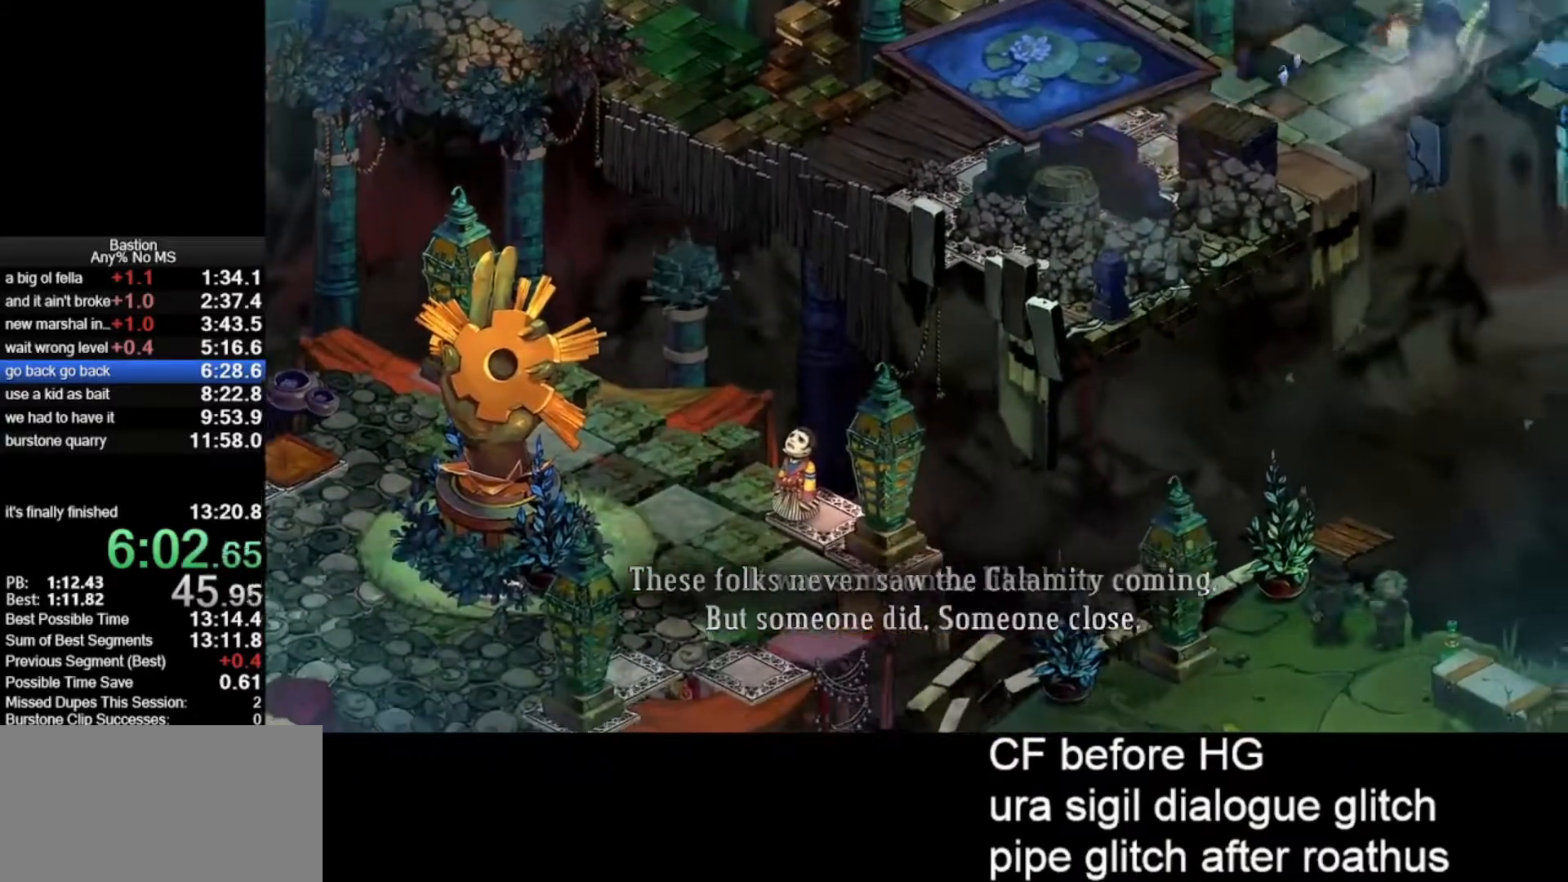
{"keys": [], "mouse": [], "events": [[33, "roll", "up"], [33, "skill", "down"], [217, "skill", "up"], [400, "mouse_left", "up"]]}
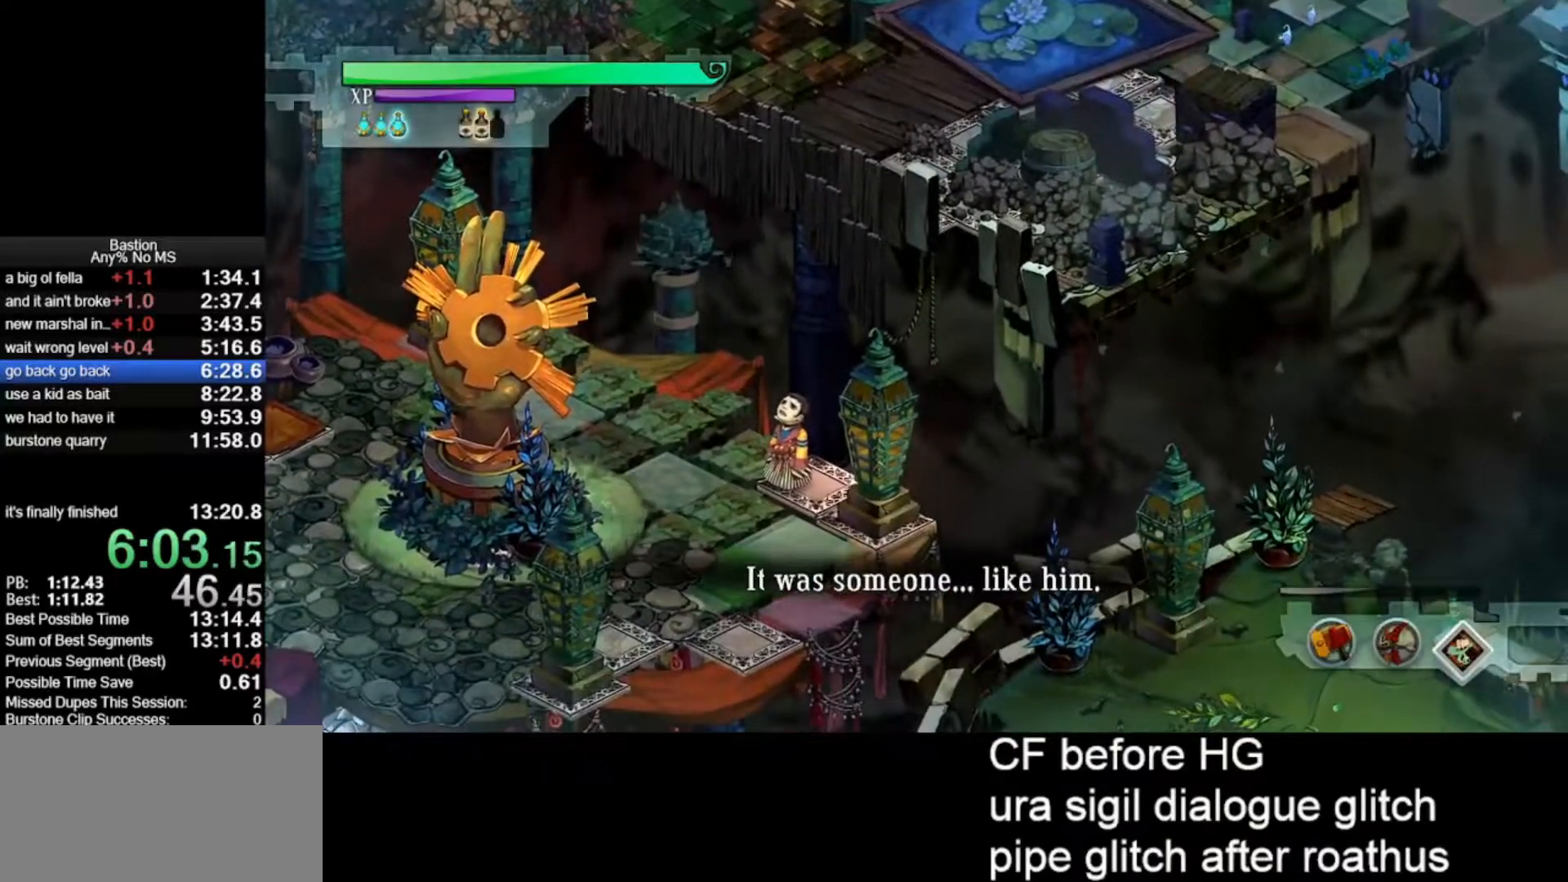
{"keys": [], "mouse": [], "events": []}
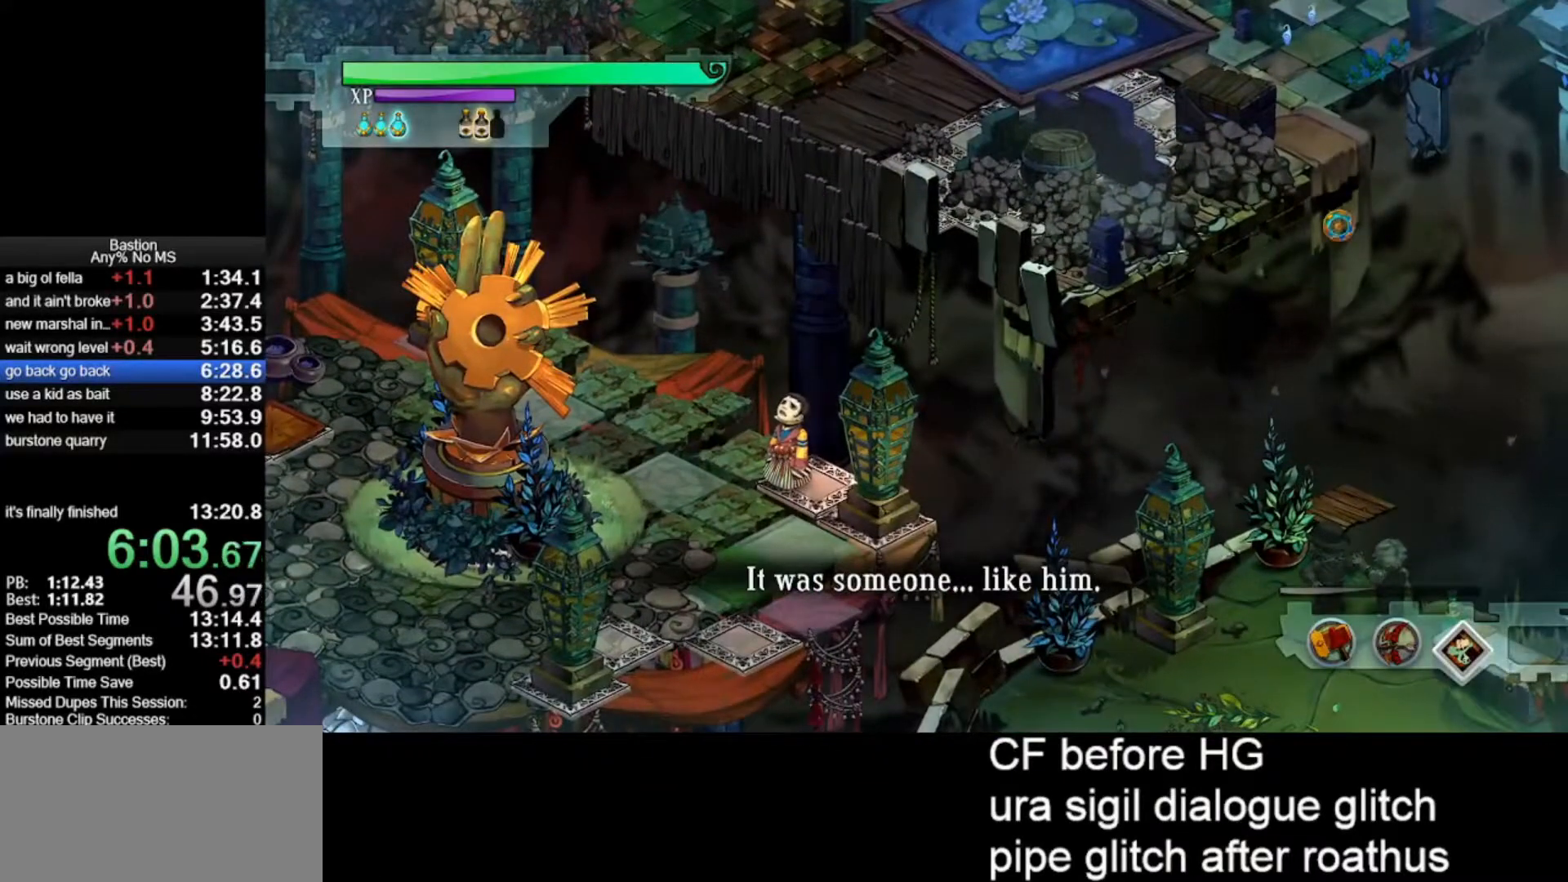
{"keys": [], "mouse": [], "events": []}
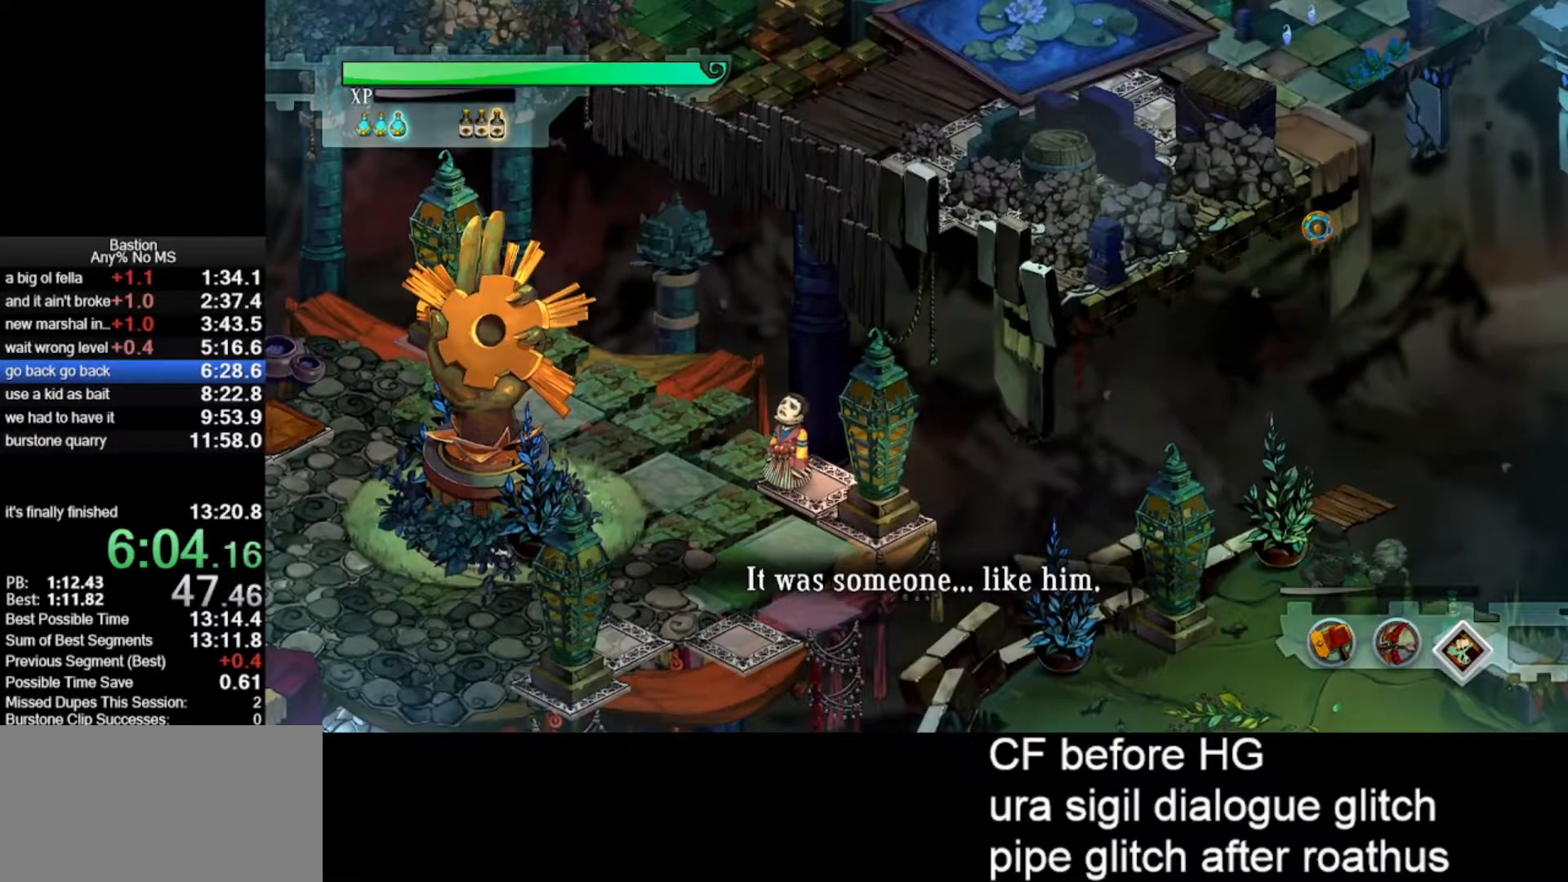
{"keys": [], "mouse": [], "events": []}
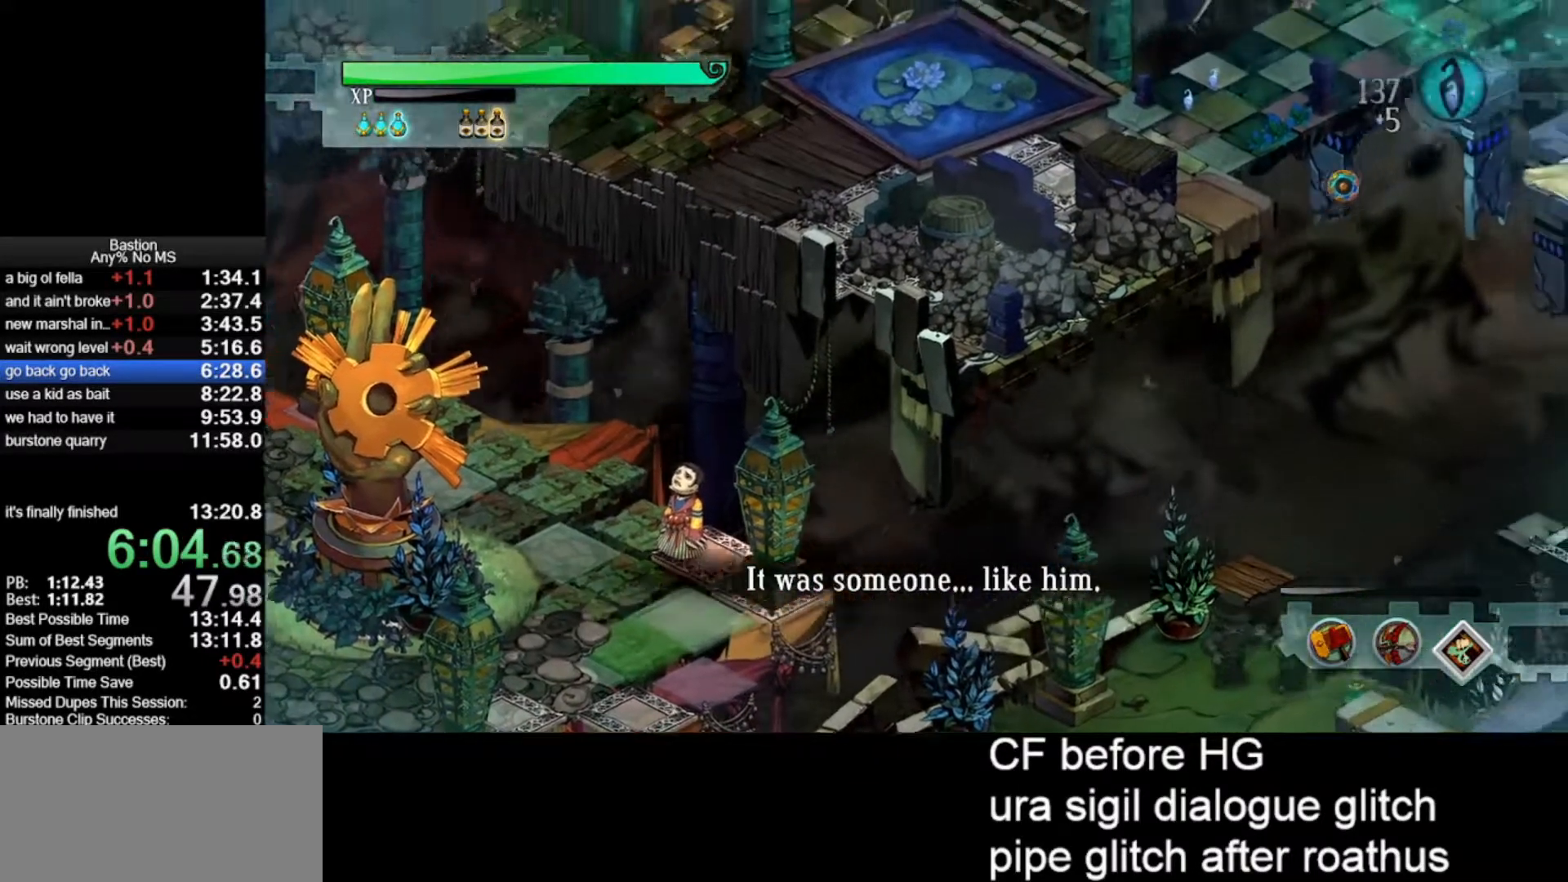
{"keys": [], "mouse": ["left"], "events": [[283, "mouse_left", "down"]]}
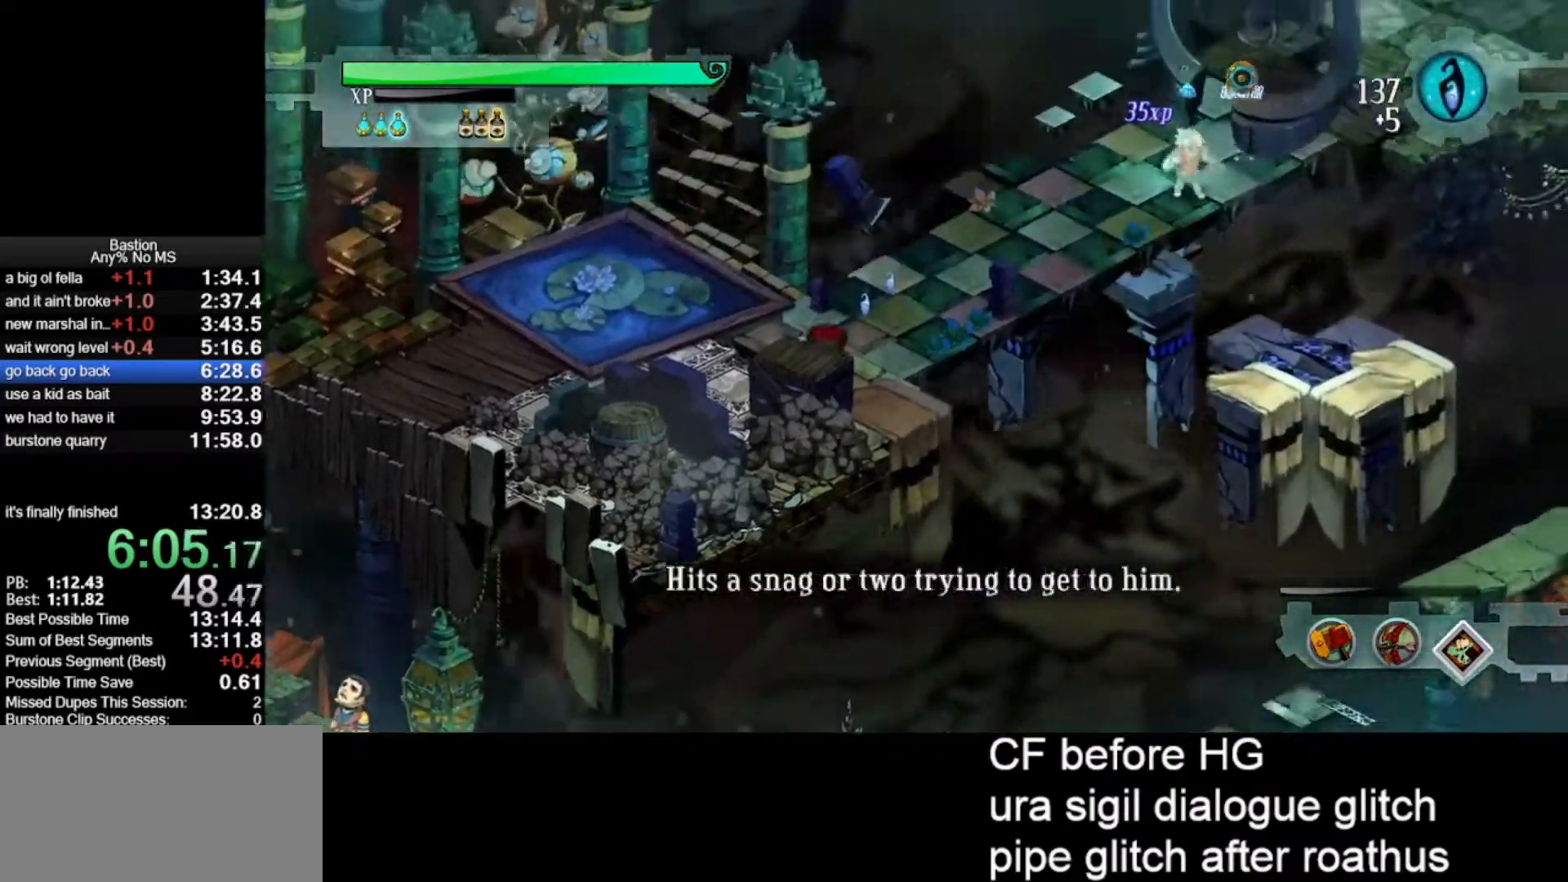
{"keys": [], "mouse": ["left"], "events": []}
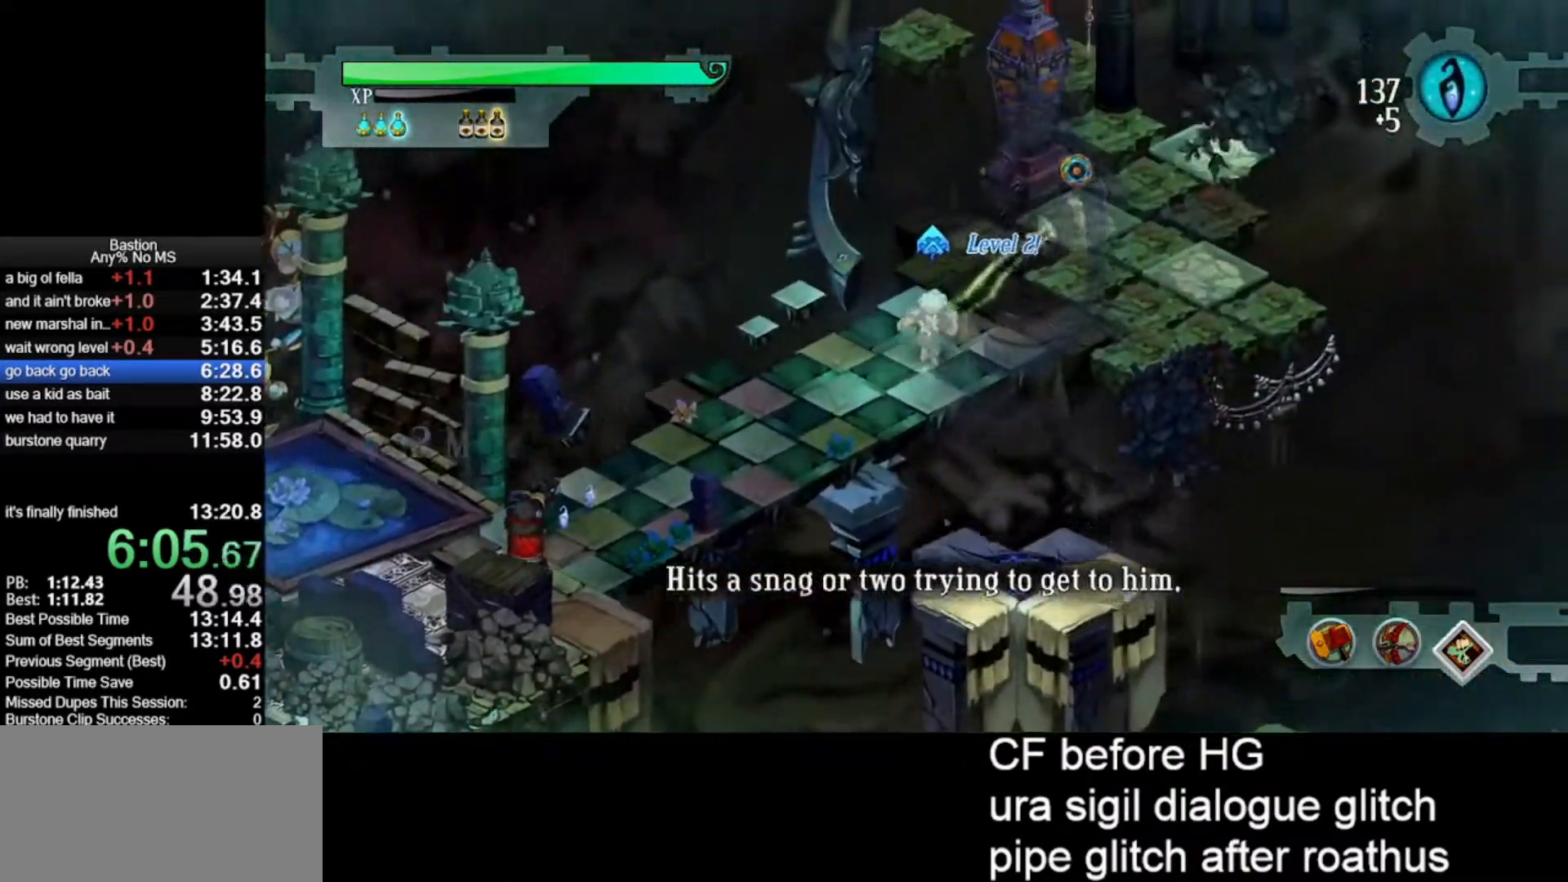
{"keys": [], "mouse": ["left"], "events": [[83, "roll", "down"], [183, "roll", "up"]]}
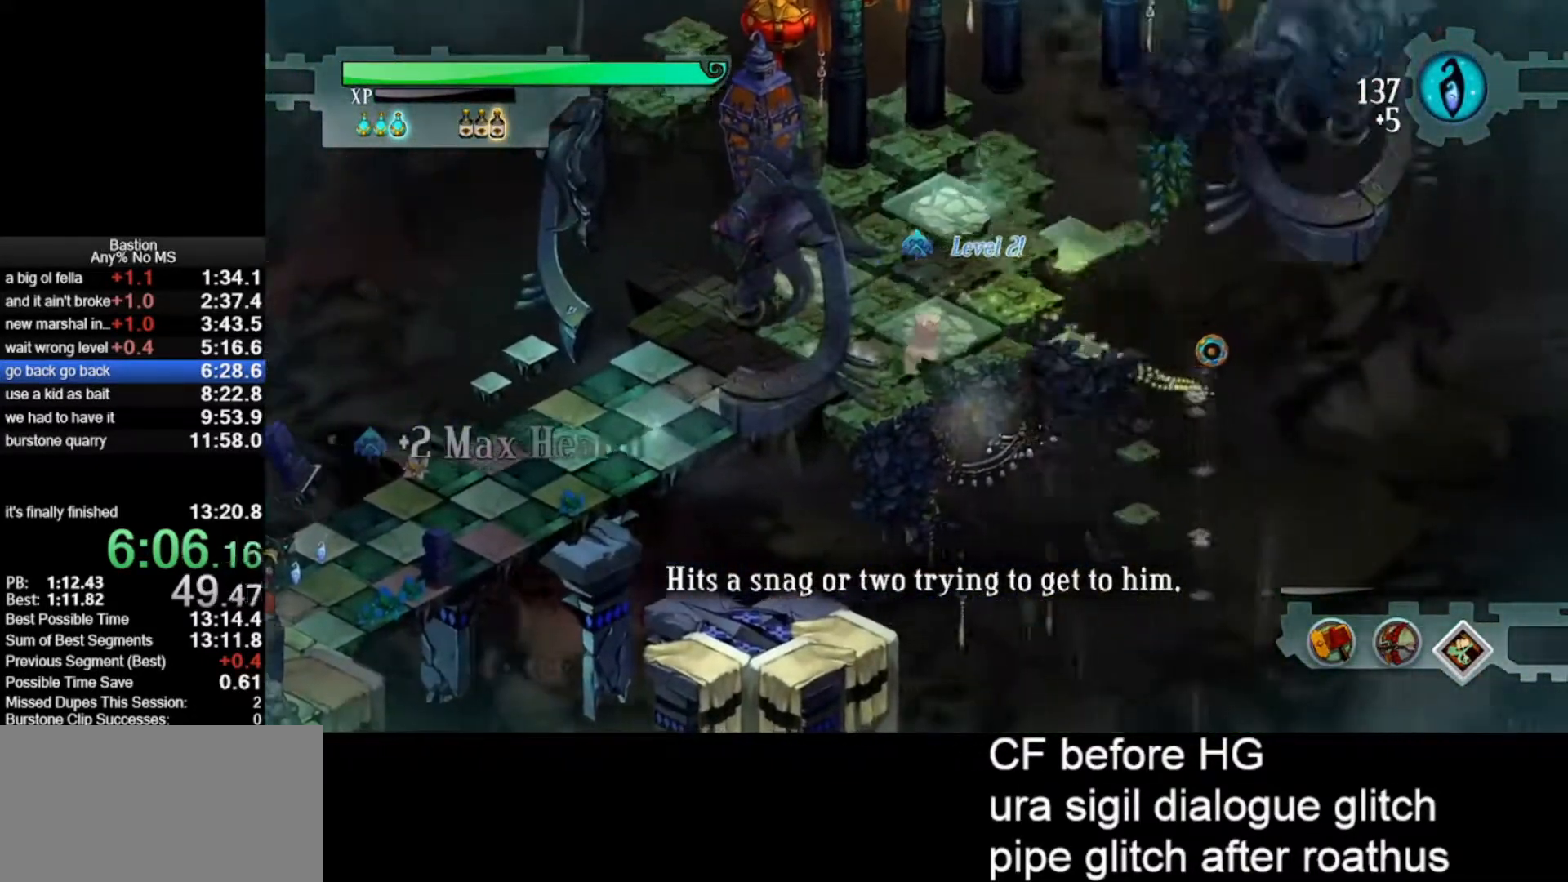
{"keys": [], "mouse": ["left"], "events": [[367, "roll", "down"], [467, "roll", "up"]]}
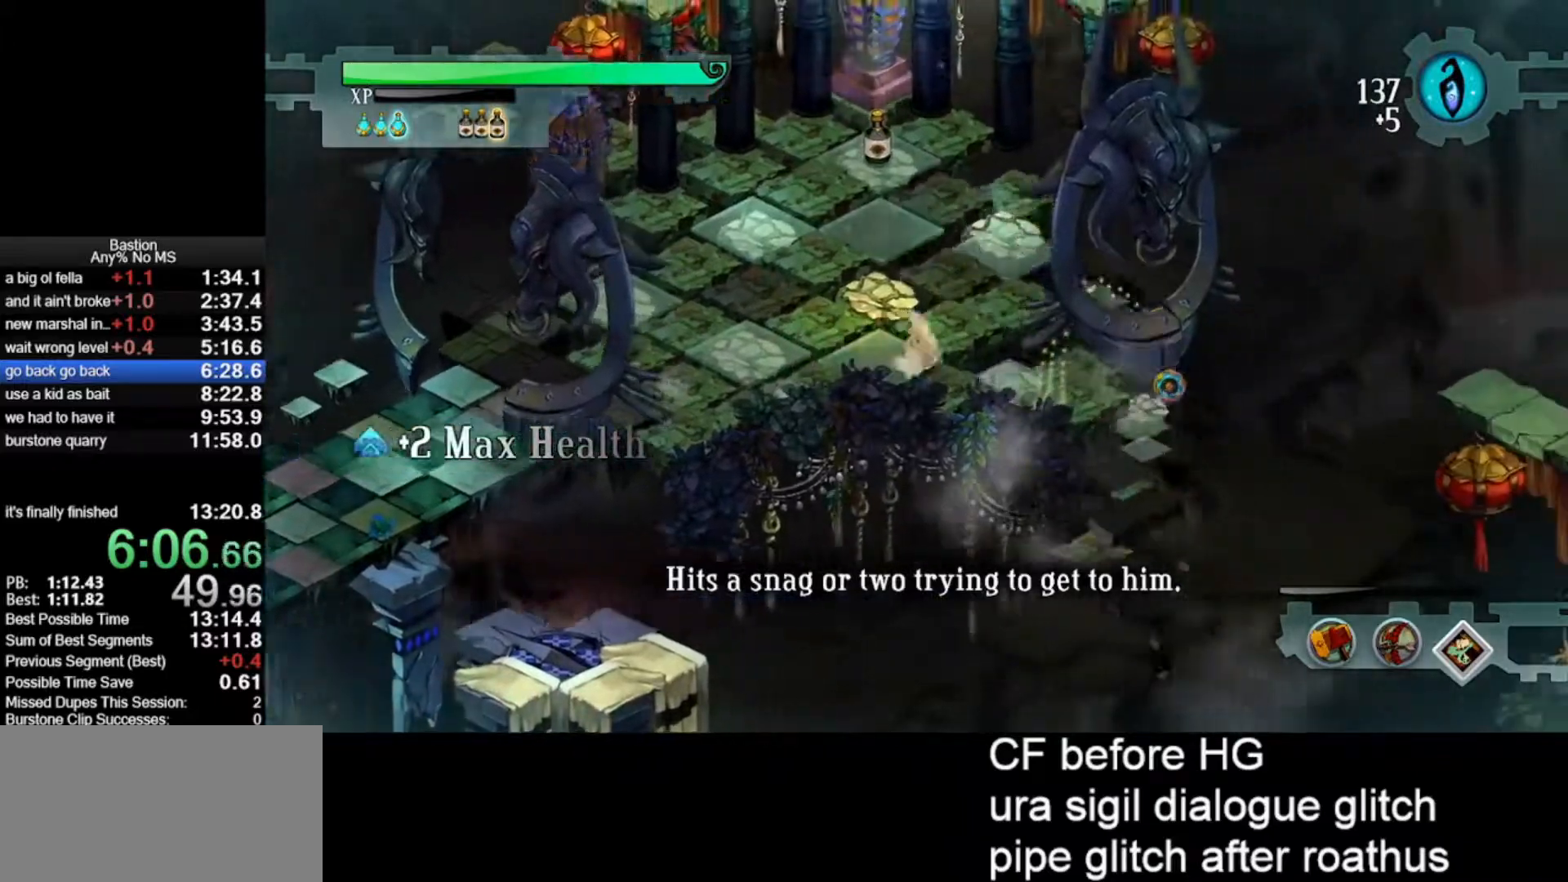
{"keys": ["roll"], "mouse": ["left"], "events": [[400, "roll", "down"]]}
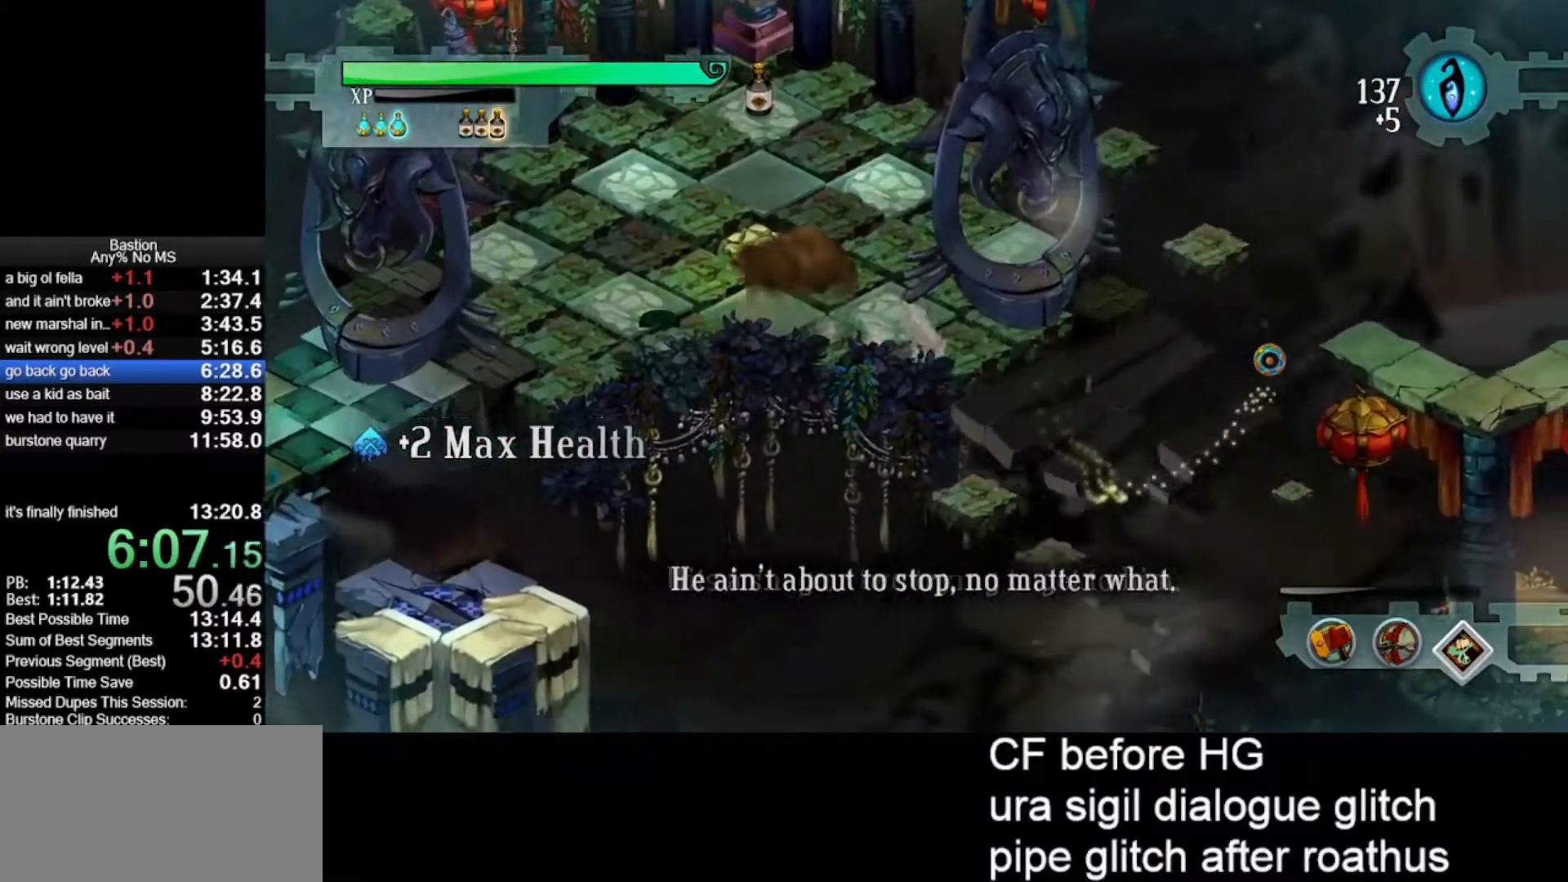
{"keys": ["roll"], "mouse": ["left"], "events": [[167, "roll", "up"], [400, "roll", "down"]]}
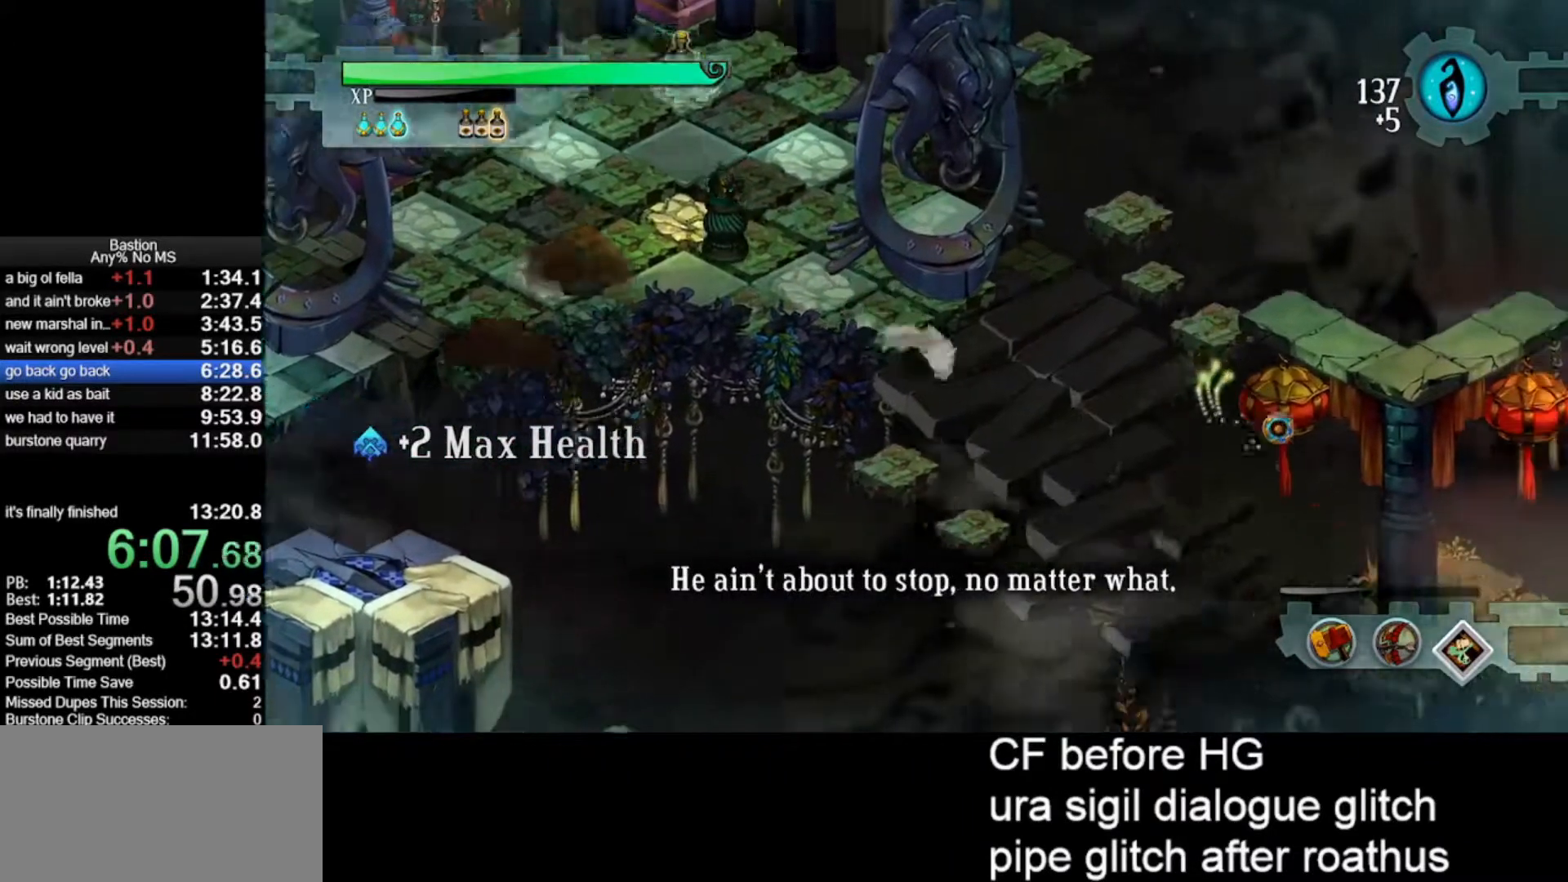
{"keys": ["roll"], "mouse": ["left"], "events": [[133, "roll", "up"], [417, "roll", "down"]]}
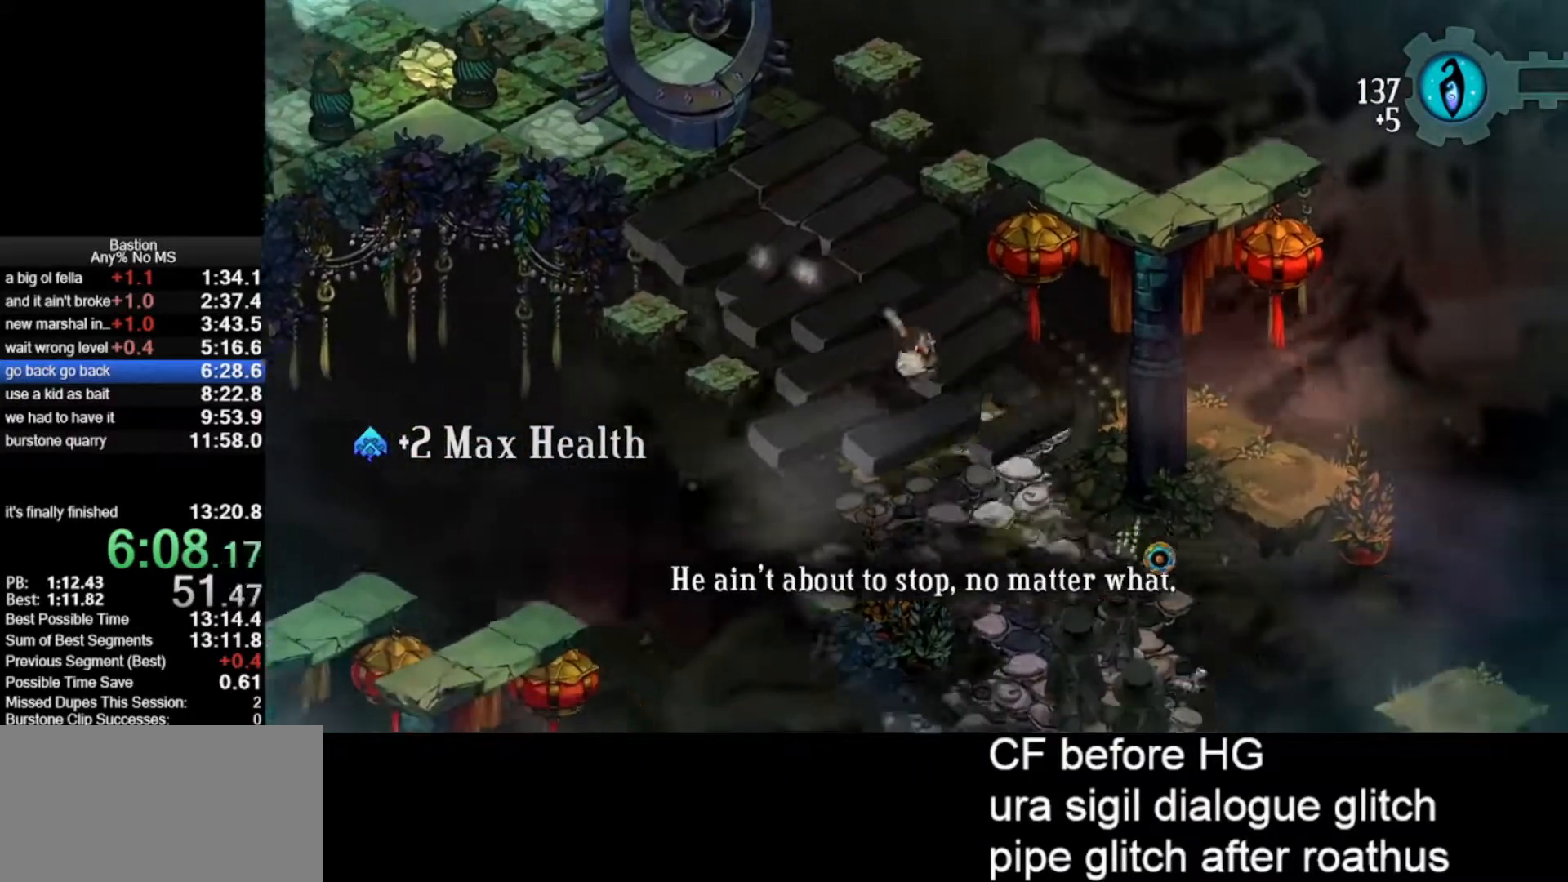
{"keys": ["roll"], "mouse": ["left"], "events": [[117, "roll", "up"], [433, "roll", "down"]]}